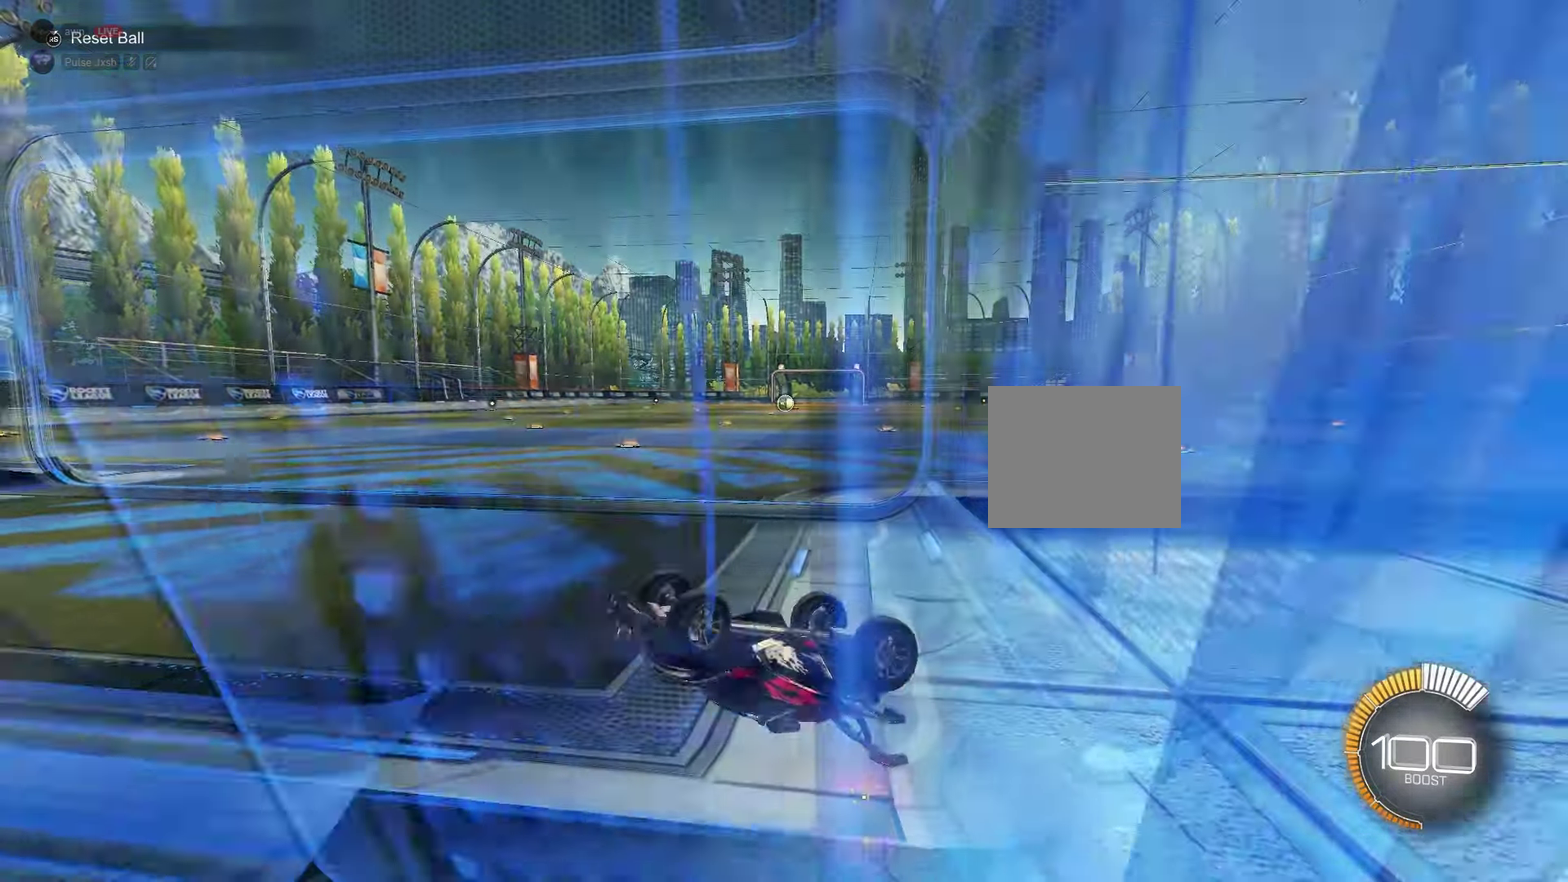
Gameplay with a controller (Xbox layout); each line is a JSON object with the inputs held at the frame after it (dt_ms = milliseconds from this image to that frame). "events" lists button and stick changes between this image and that frame as [ms after this image, input, new state], when the widget could be followed in between. Not read: L3 R3.
{"dt_ms": 250, "buttons": [], "left_stick": "up-right", "events": [[83, "left_stick", "up"], [250, "left_stick", "up-right"]]}
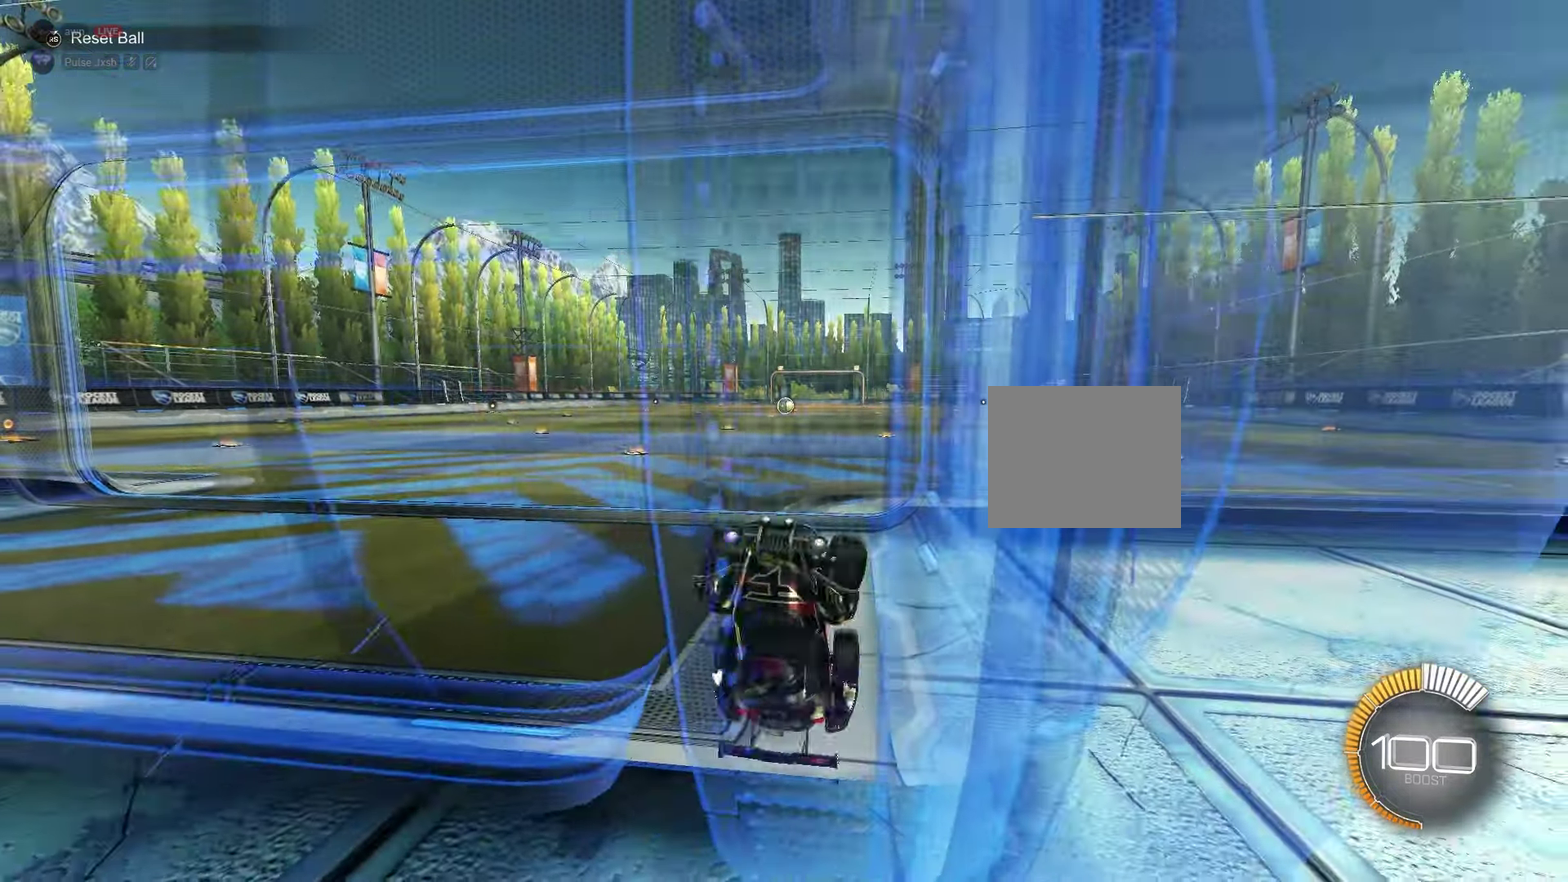
{"dt_ms": 650, "buttons": ["B", "L1", "R2"], "left_stick": "left", "events": [[133, "left_stick", "up"], [283, "left_stick", "up-left"], [350, "L1", "down"], [517, "B", "down"], [517, "R2", "down"], [567, "left_stick", "left"]]}
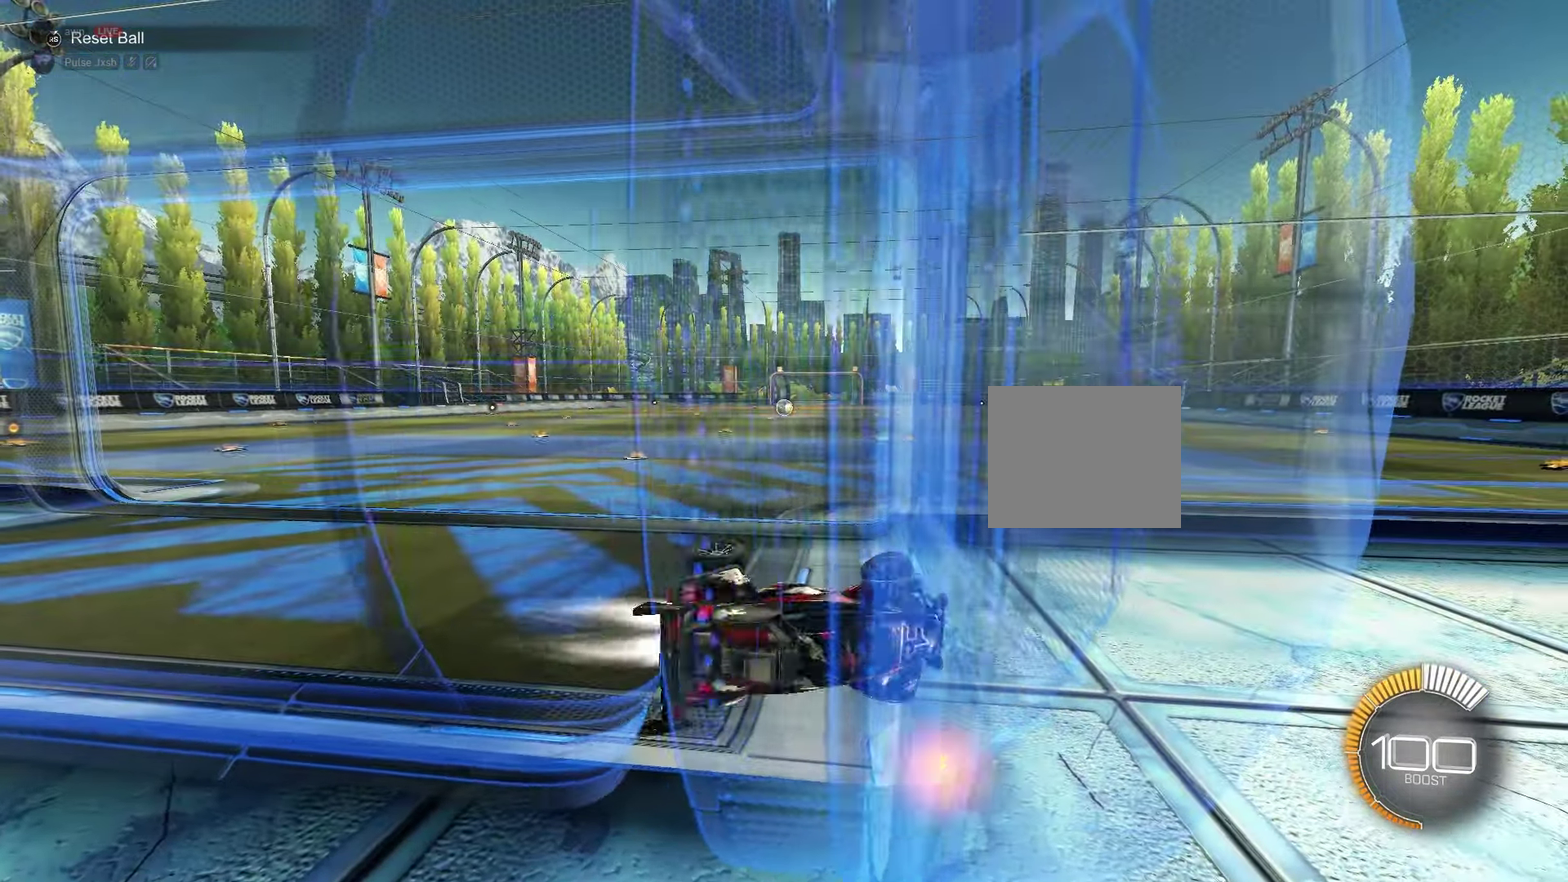
{"dt_ms": 350, "buttons": ["R2"], "left_stick": "left", "events": [[100, "B", "up"], [150, "L1", "up"], [150, "left_stick", "down-left"], [317, "left_stick", "left"]]}
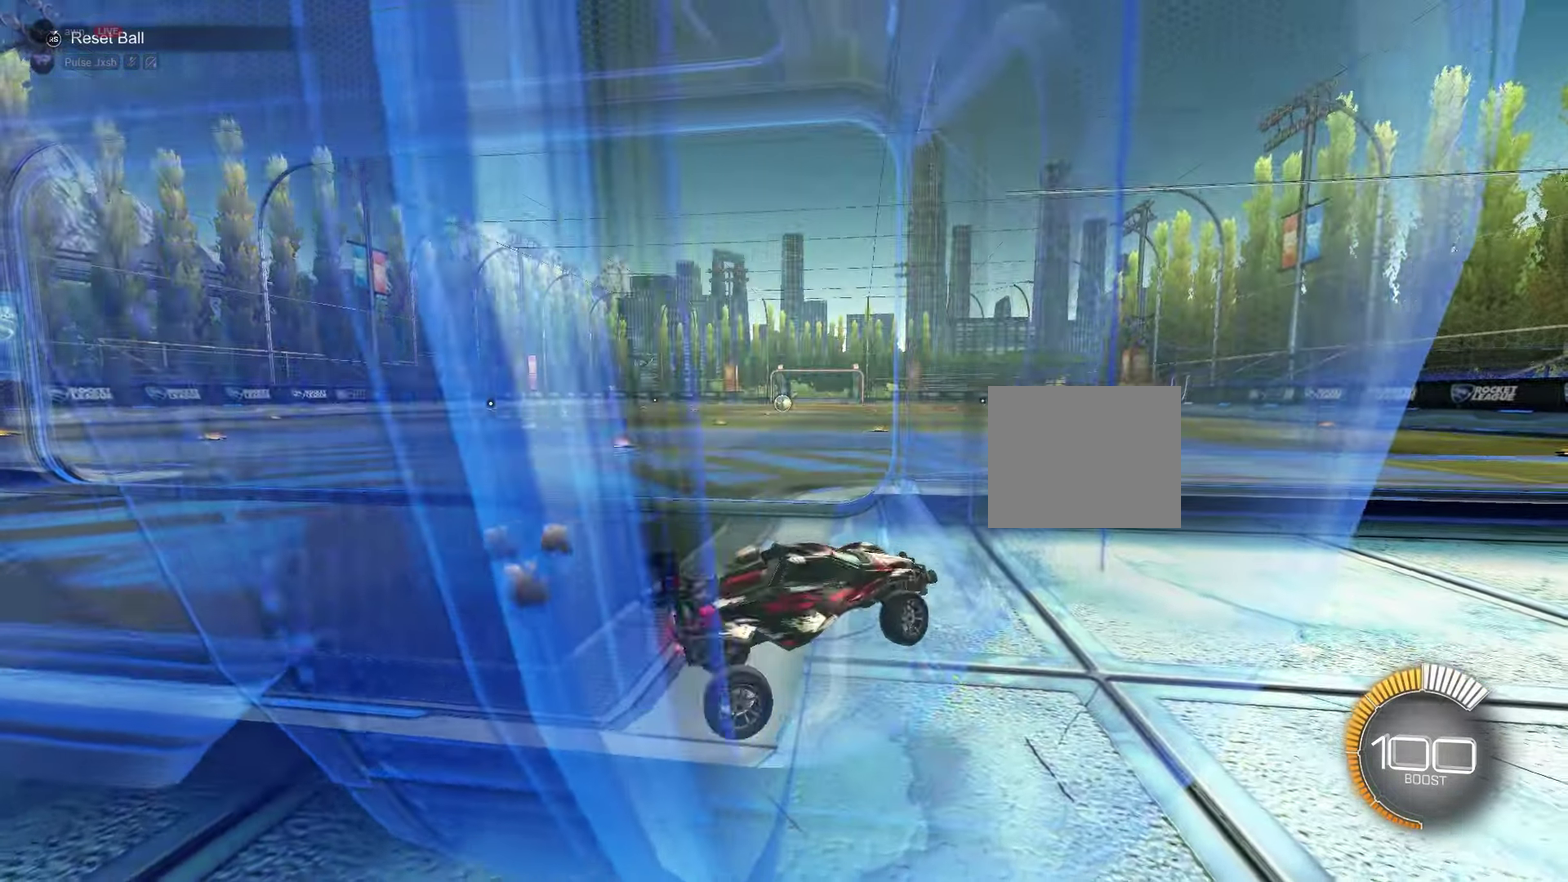
{"dt_ms": 350, "buttons": ["R2"], "left_stick": "left", "events": [[183, "B", "down"], [350, "B", "up"]]}
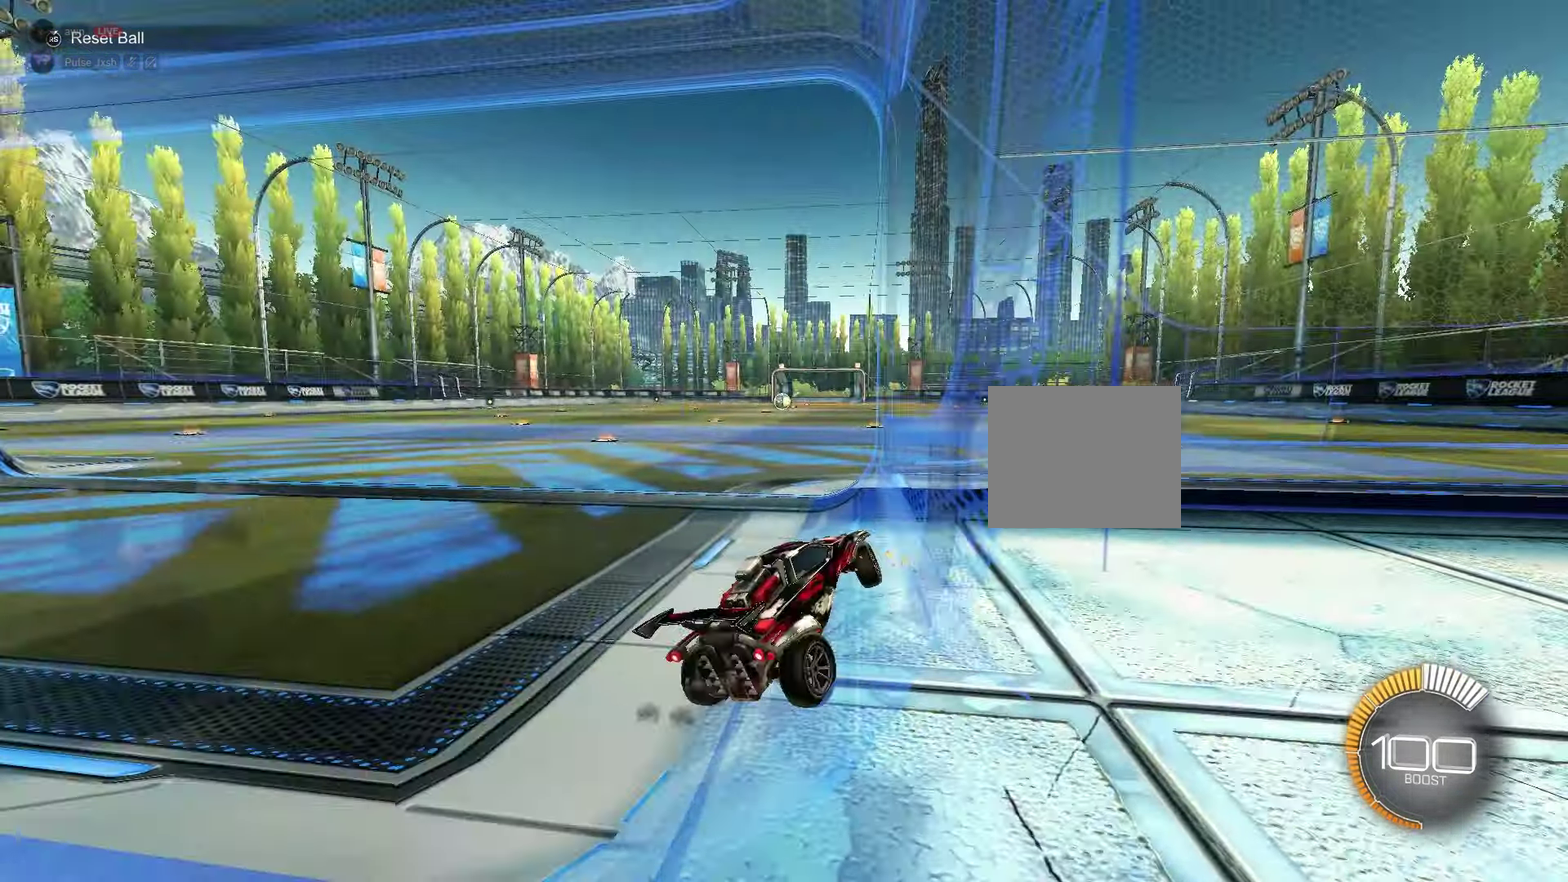
{"dt_ms": 700, "buttons": ["L2"], "left_stick": "center", "events": [[183, "B", "down"], [317, "B", "up"], [317, "left_stick", "center"], [400, "B", "down"], [483, "left_stick", "up-right"], [500, "B", "up"], [600, "left_stick", "center"], [683, "R2", "up"], [700, "L2", "down"]]}
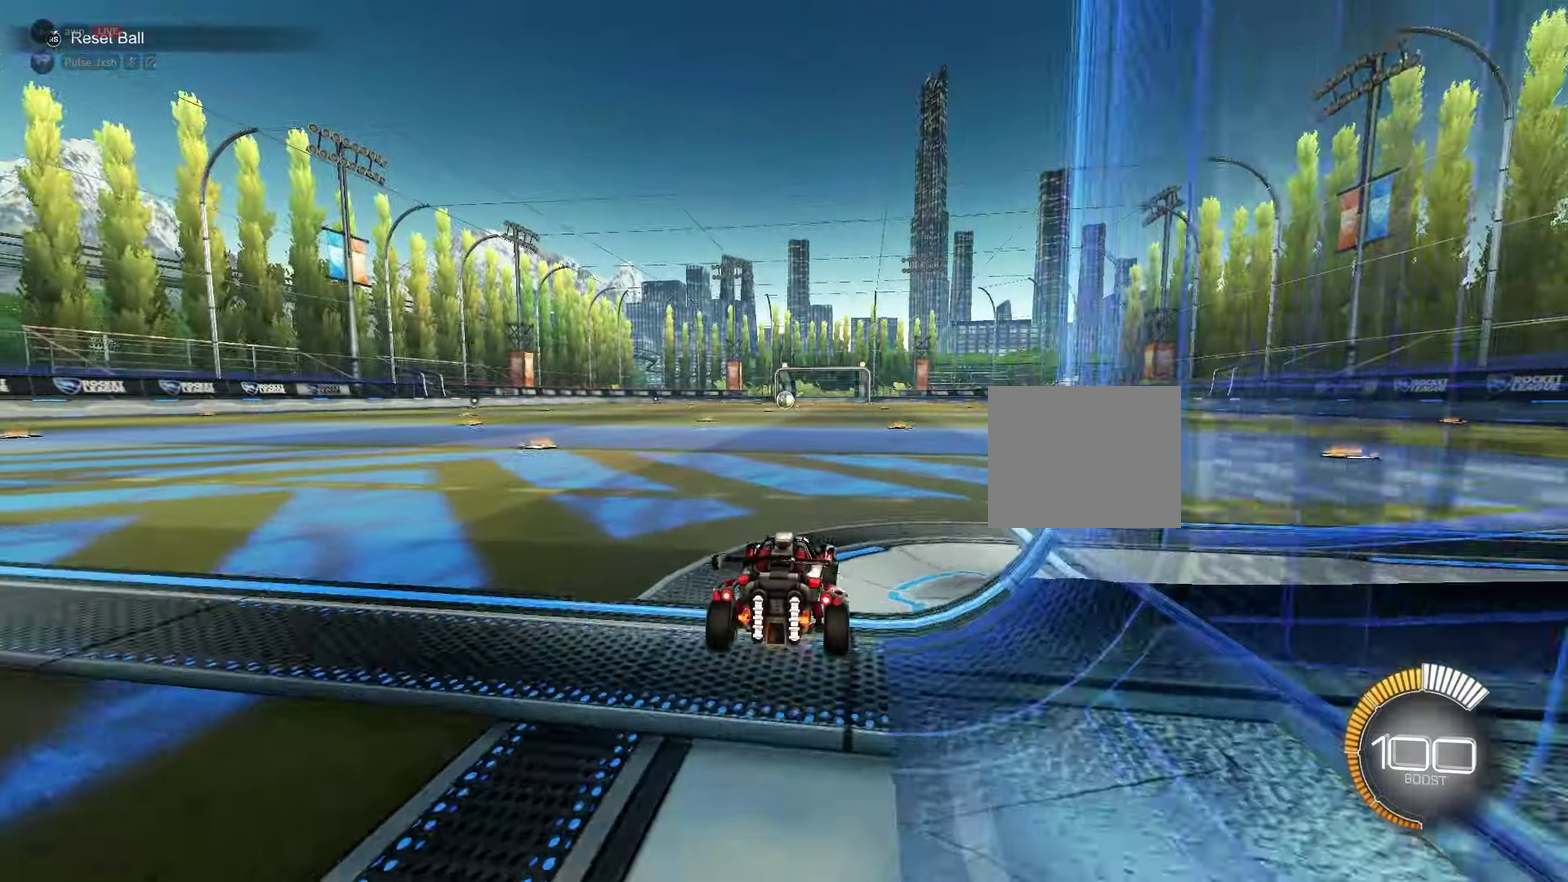
{"dt_ms": 450, "buttons": [], "left_stick": "down", "events": [[67, "left_stick", "down"], [183, "L2", "up"]]}
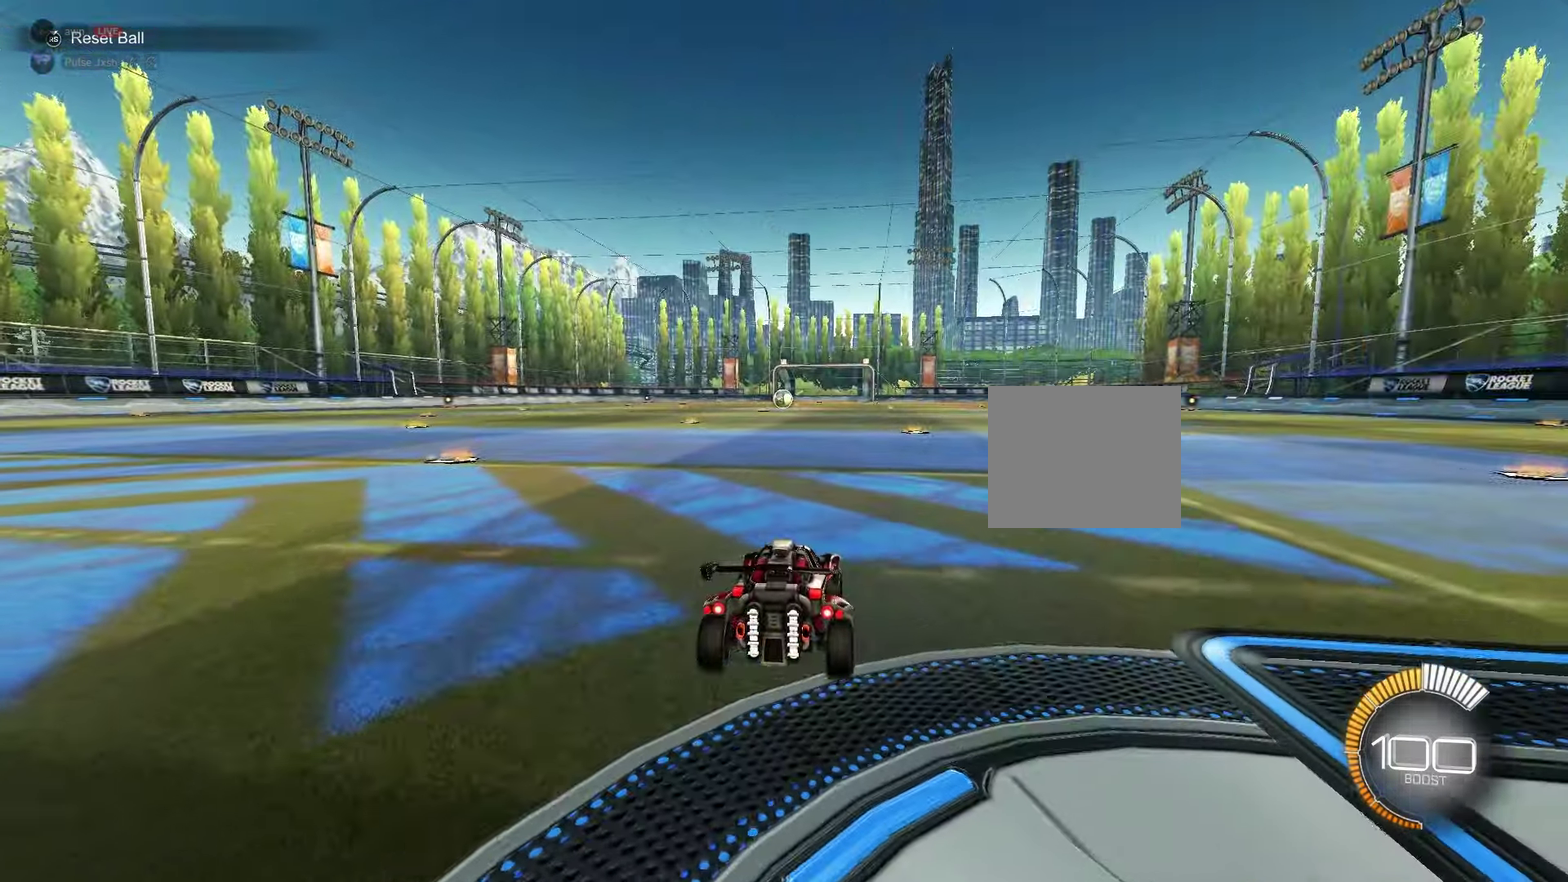
{"dt_ms": 500, "buttons": [], "left_stick": "up", "events": [[67, "A", "down"], [150, "A", "up"], [200, "A", "down"], [250, "left_stick", "up"], [267, "A", "up"]]}
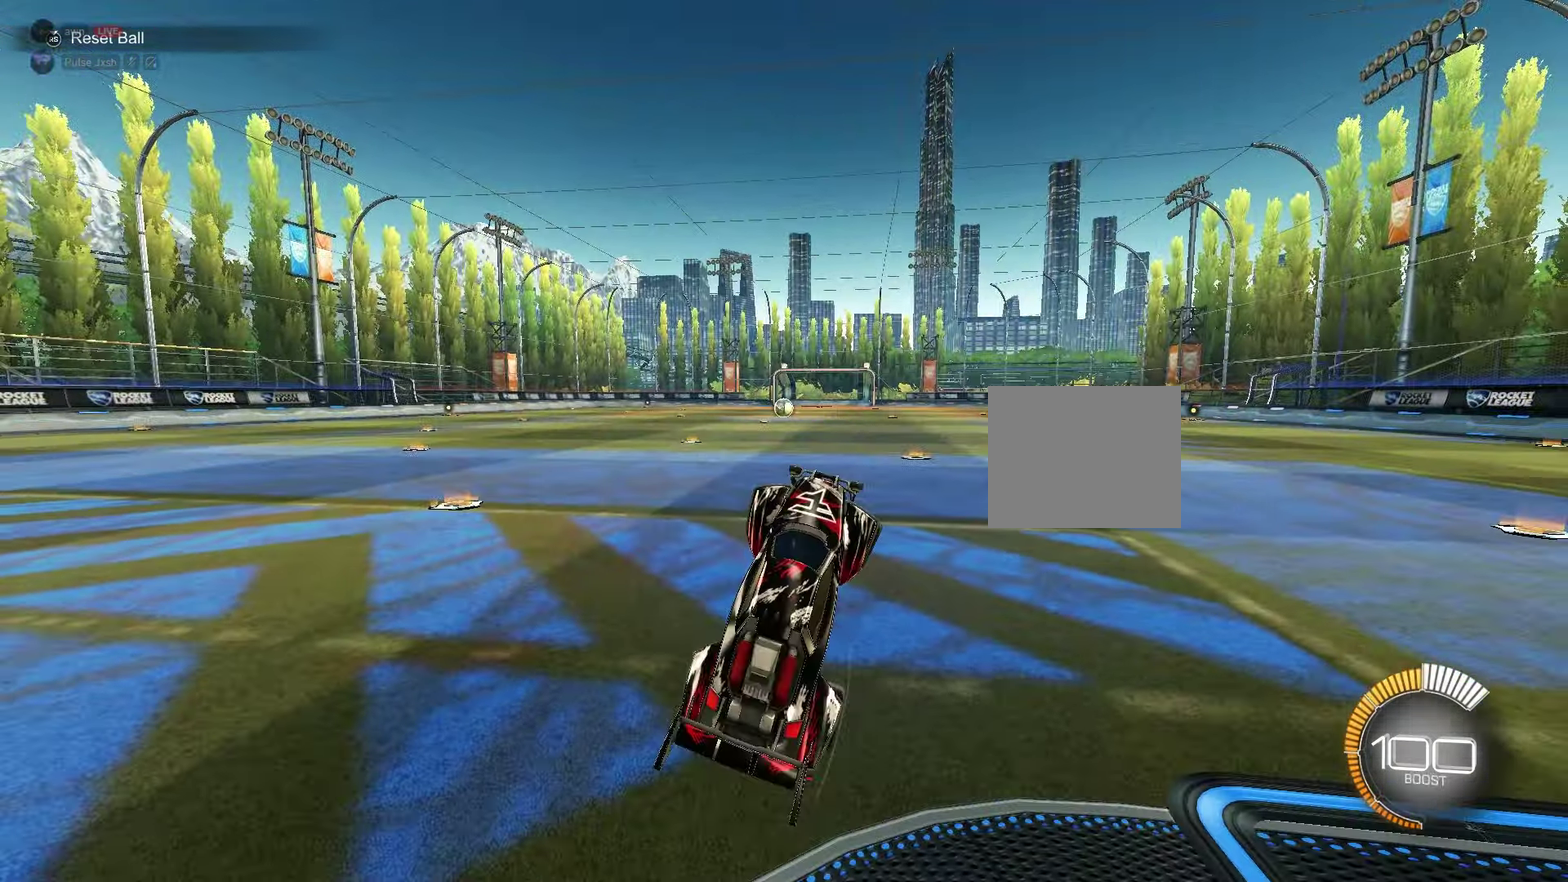
{"dt_ms": 550, "buttons": [], "left_stick": "up-right", "events": [[550, "left_stick", "up-right"]]}
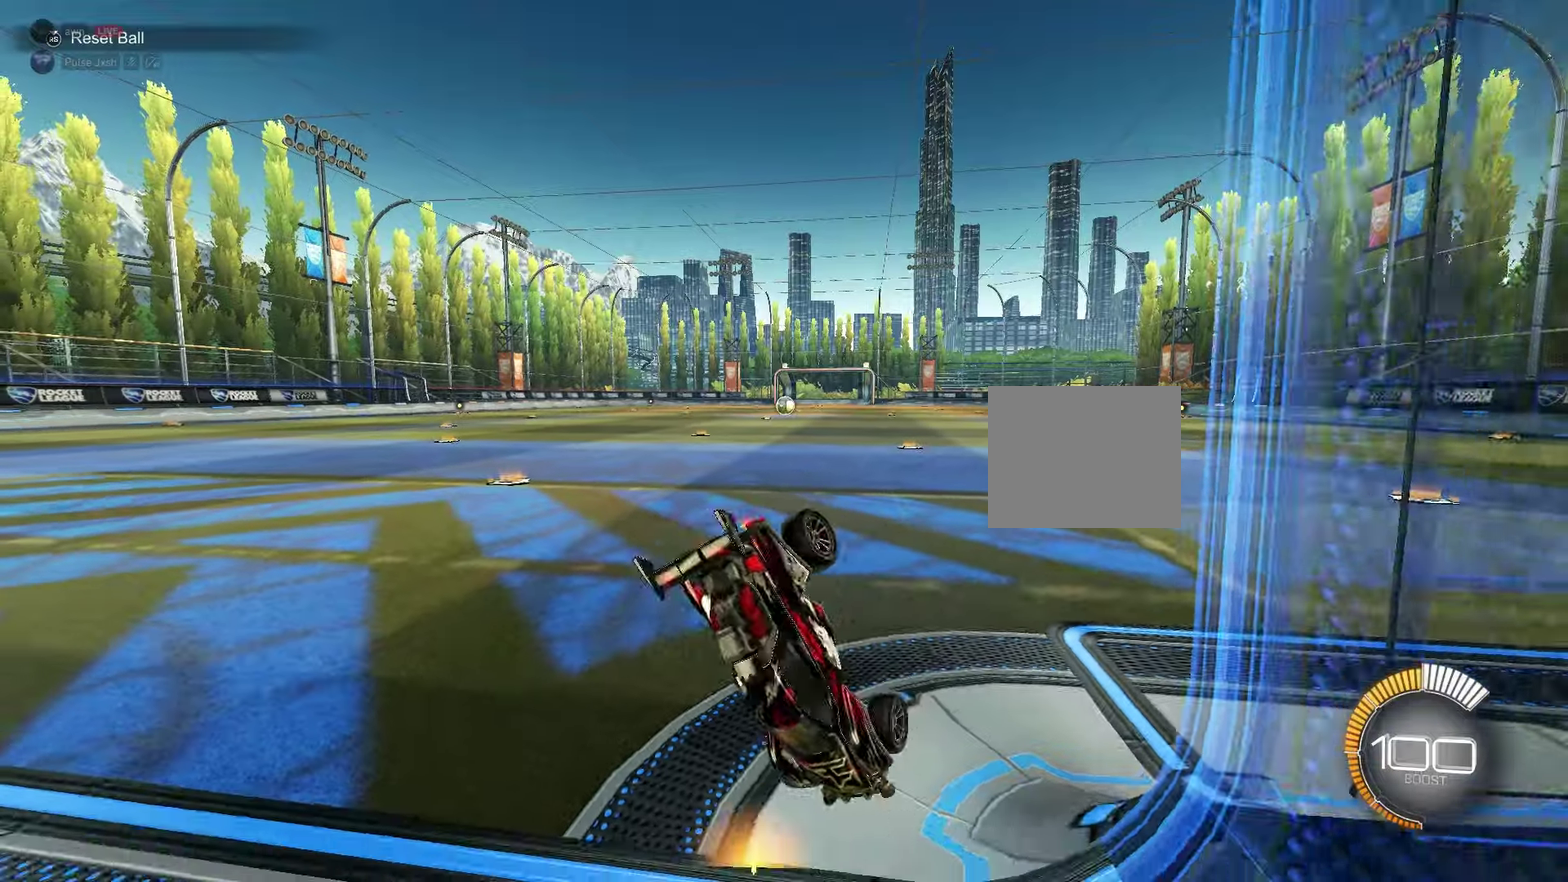
{"dt_ms": 700, "buttons": ["B", "R2"], "left_stick": "down-left", "events": [[250, "R1", "down"], [500, "left_stick", "down-right"], [617, "left_stick", "down"], [633, "B", "down"], [667, "R2", "down"], [683, "left_stick", "down-left"], [700, "R1", "up"]]}
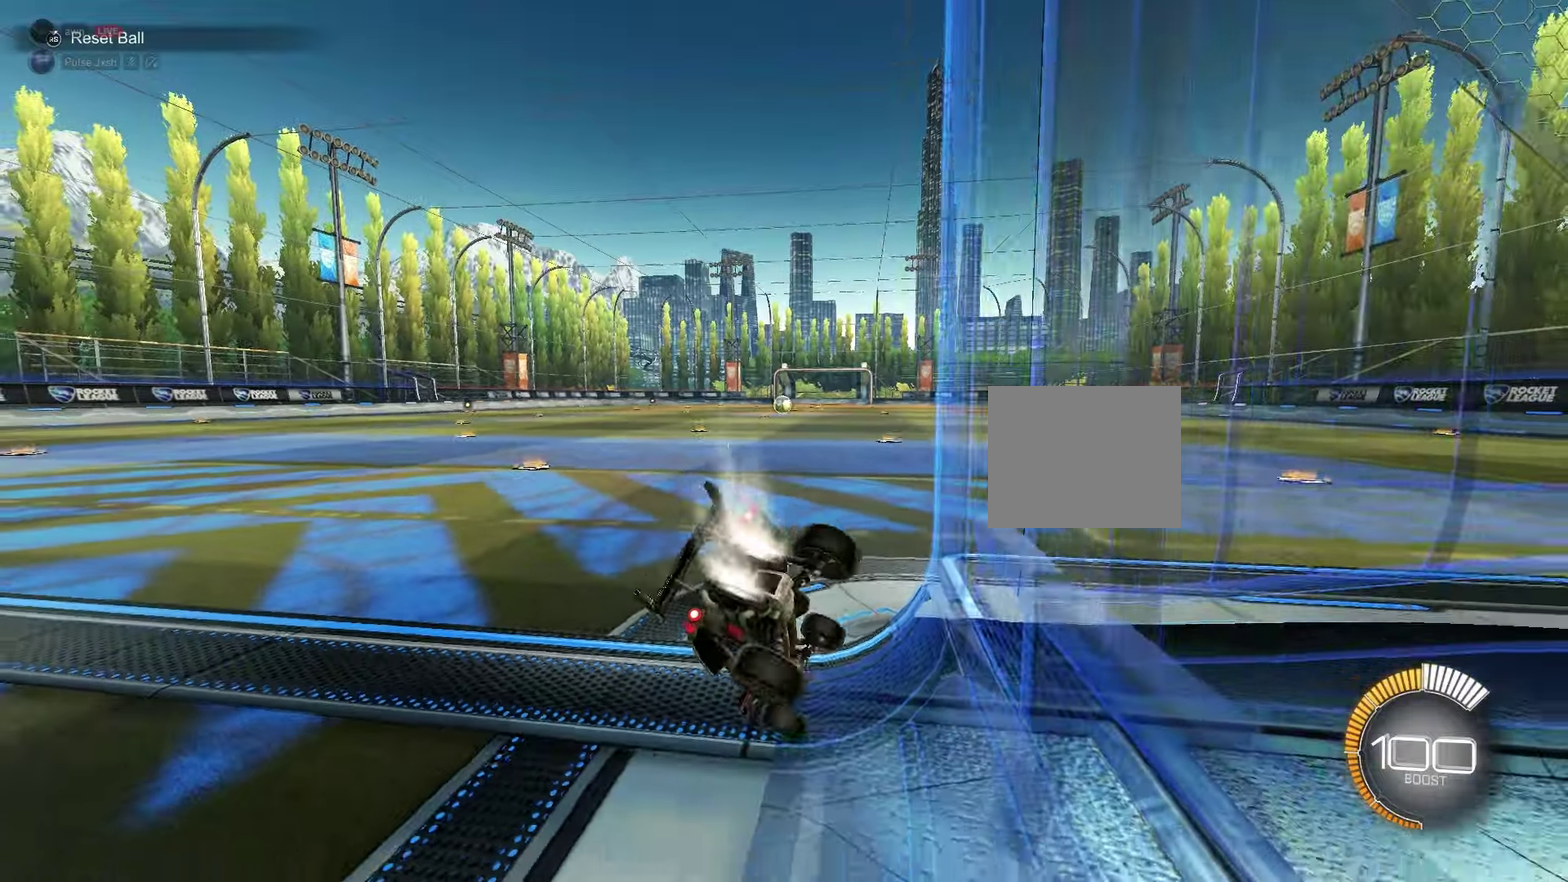
{"dt_ms": 250, "buttons": ["B", "R2"], "left_stick": "center", "events": [[117, "left_stick", "left"], [167, "left_stick", "center"]]}
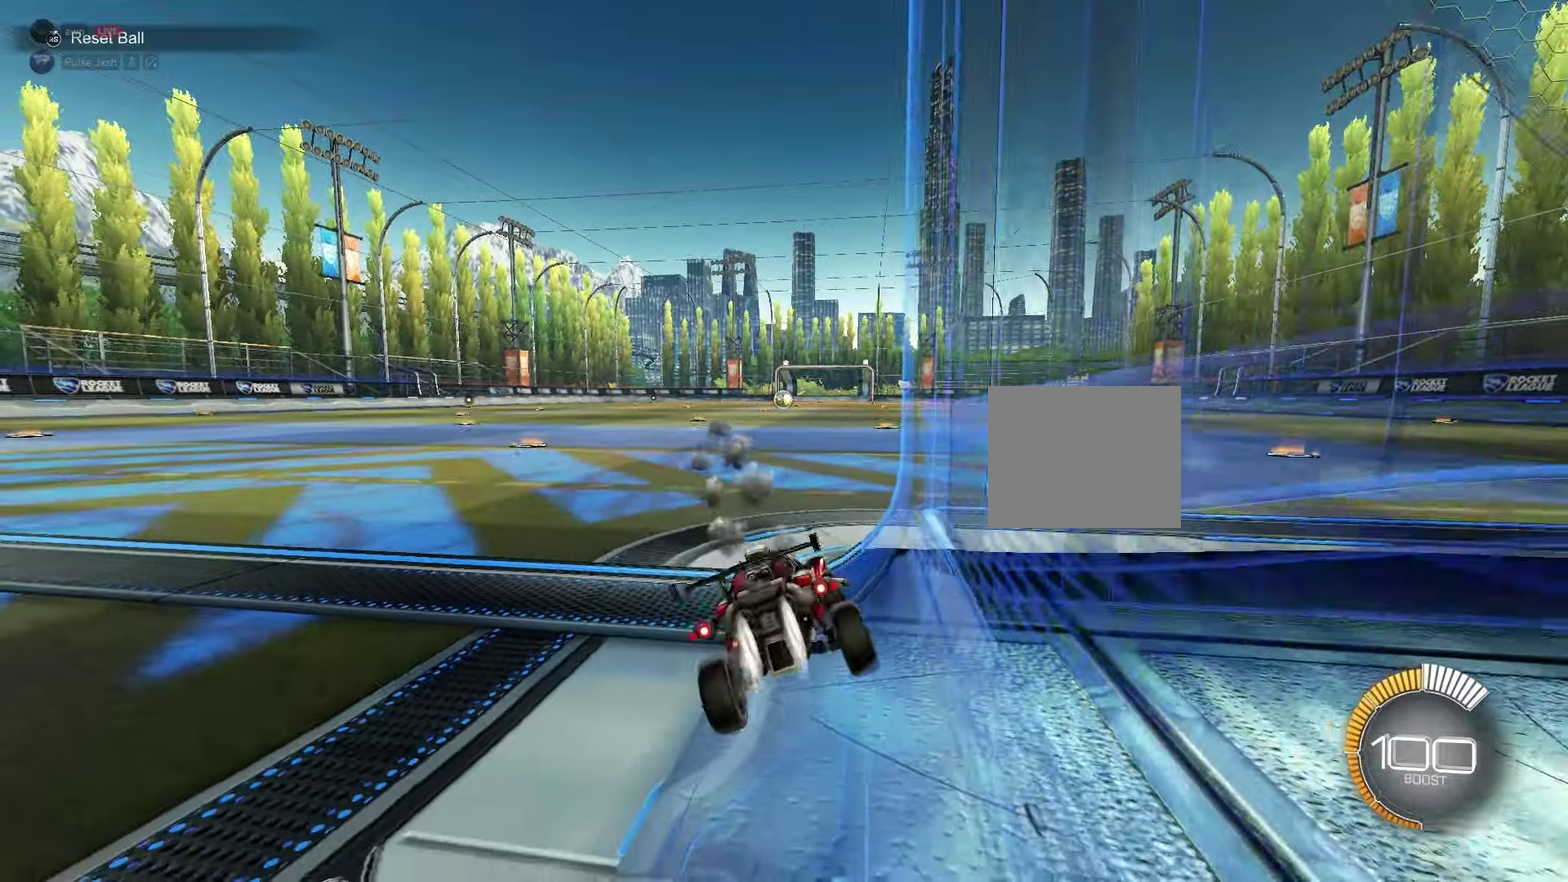
{"dt_ms": 550, "buttons": ["R2"], "left_stick": "center", "events": [[50, "left_stick", "left"], [167, "left_stick", "center"], [550, "B", "up"]]}
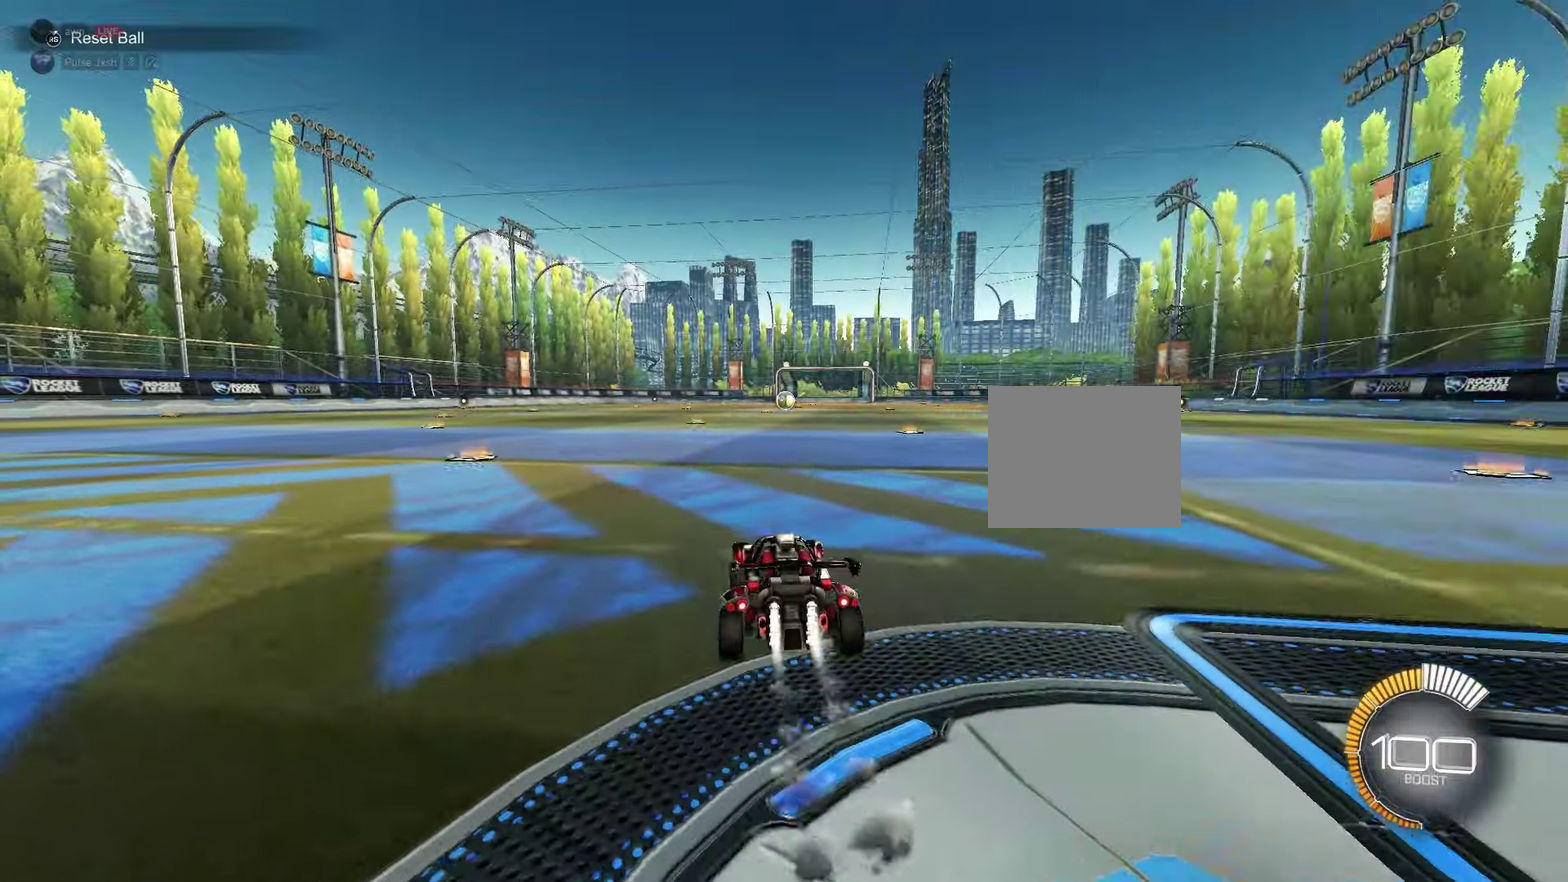
{"dt_ms": 600, "buttons": [], "left_stick": "down", "events": [[50, "R2", "up"], [67, "L2", "down"], [250, "L2", "up"], [433, "left_stick", "down"], [517, "A", "down"], [583, "A", "up"]]}
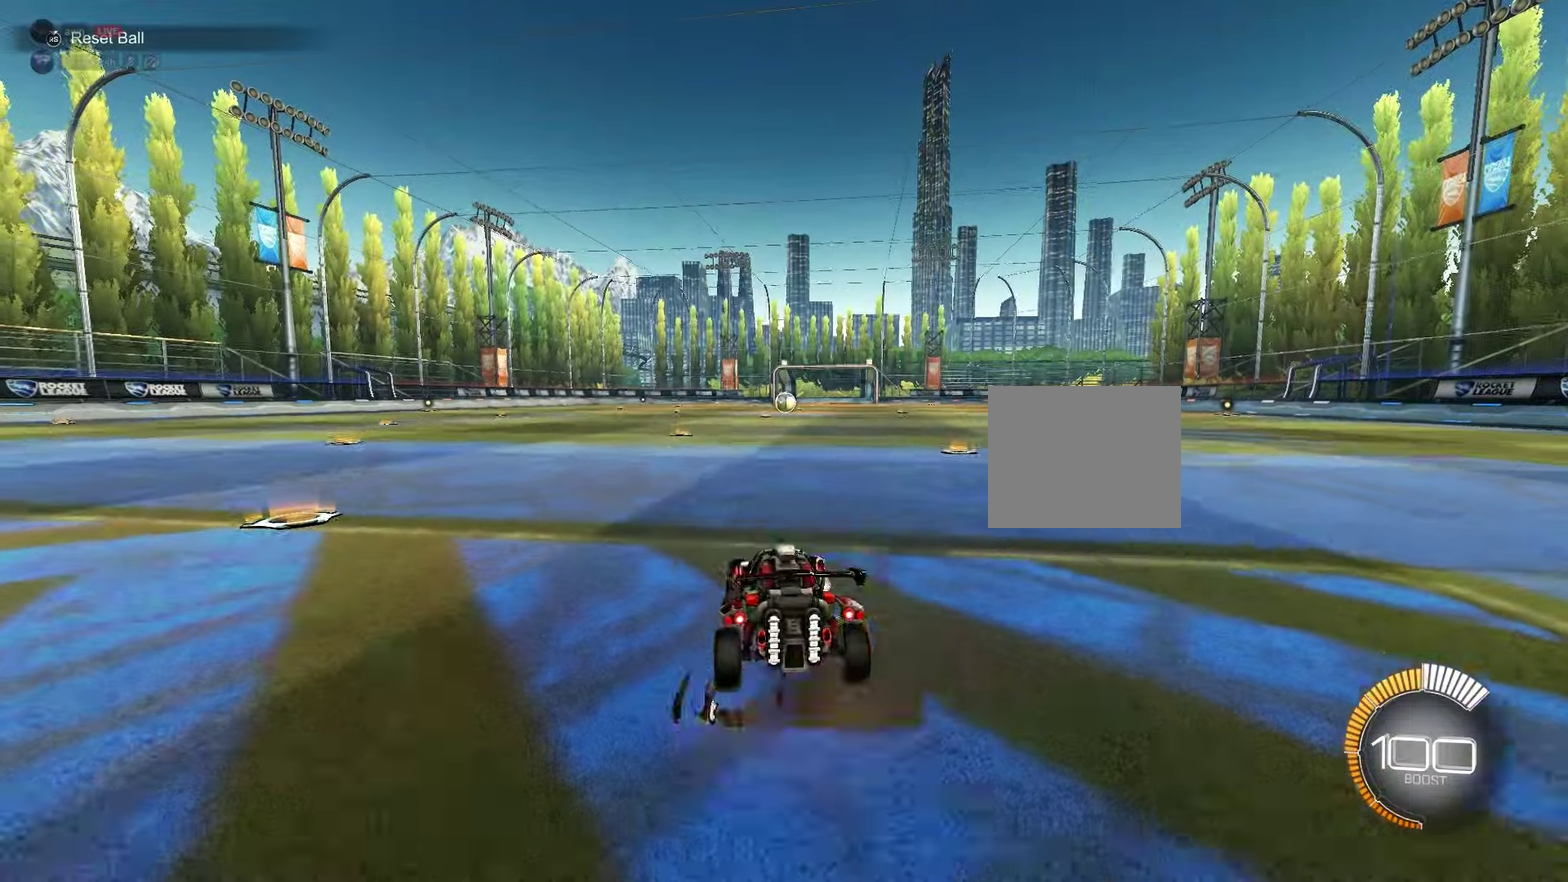
{"dt_ms": 350, "buttons": [], "left_stick": "up-right", "events": [[33, "A", "down"], [83, "left_stick", "up-right"], [100, "A", "up"]]}
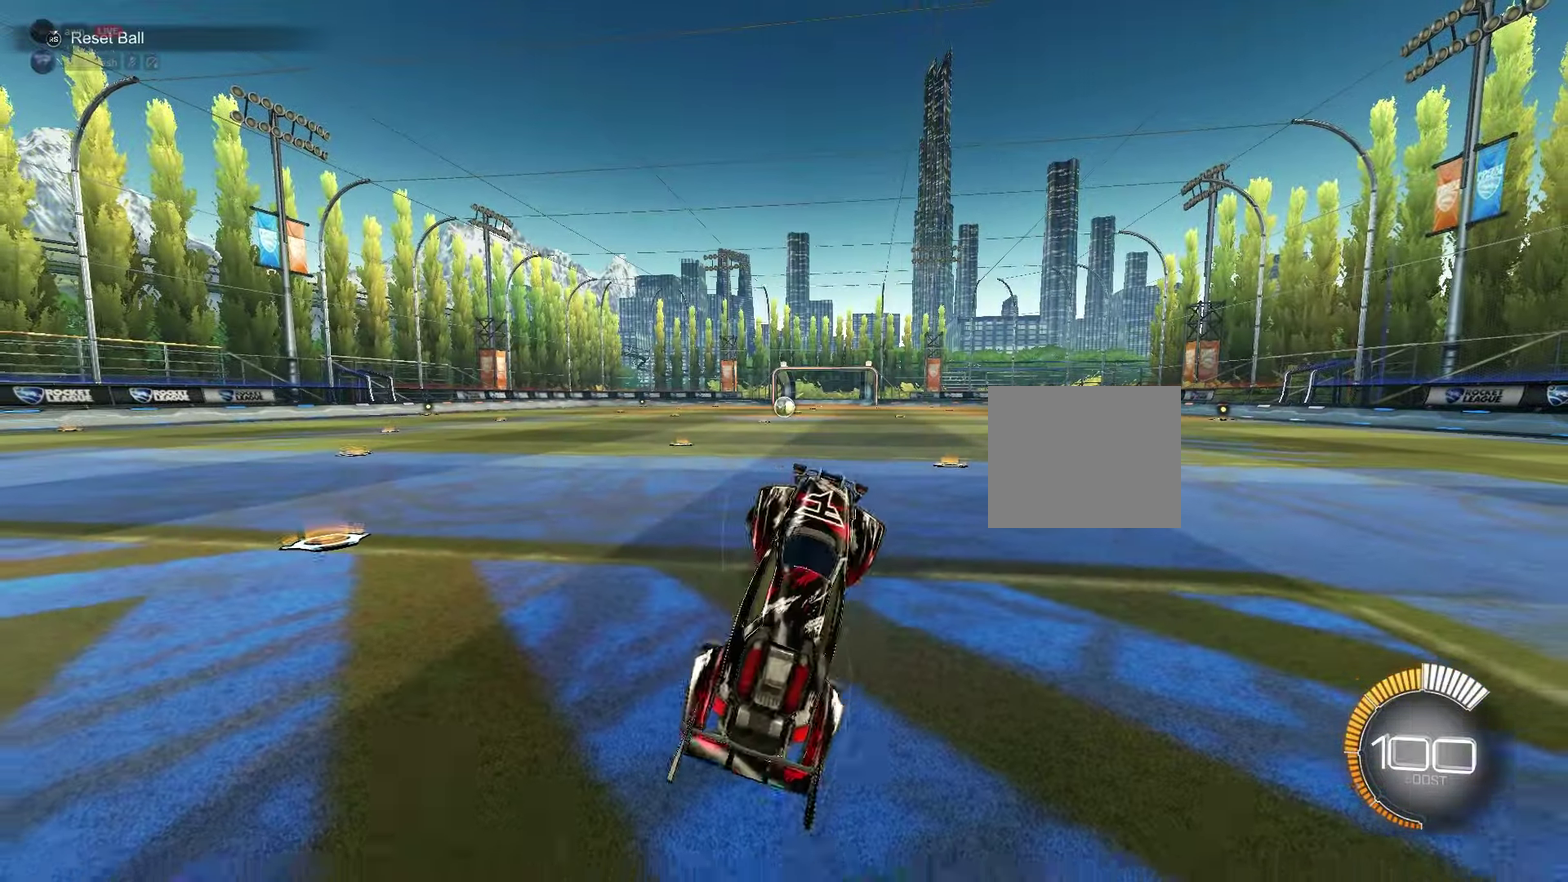
{"dt_ms": 500, "buttons": [], "left_stick": "up-right", "events": []}
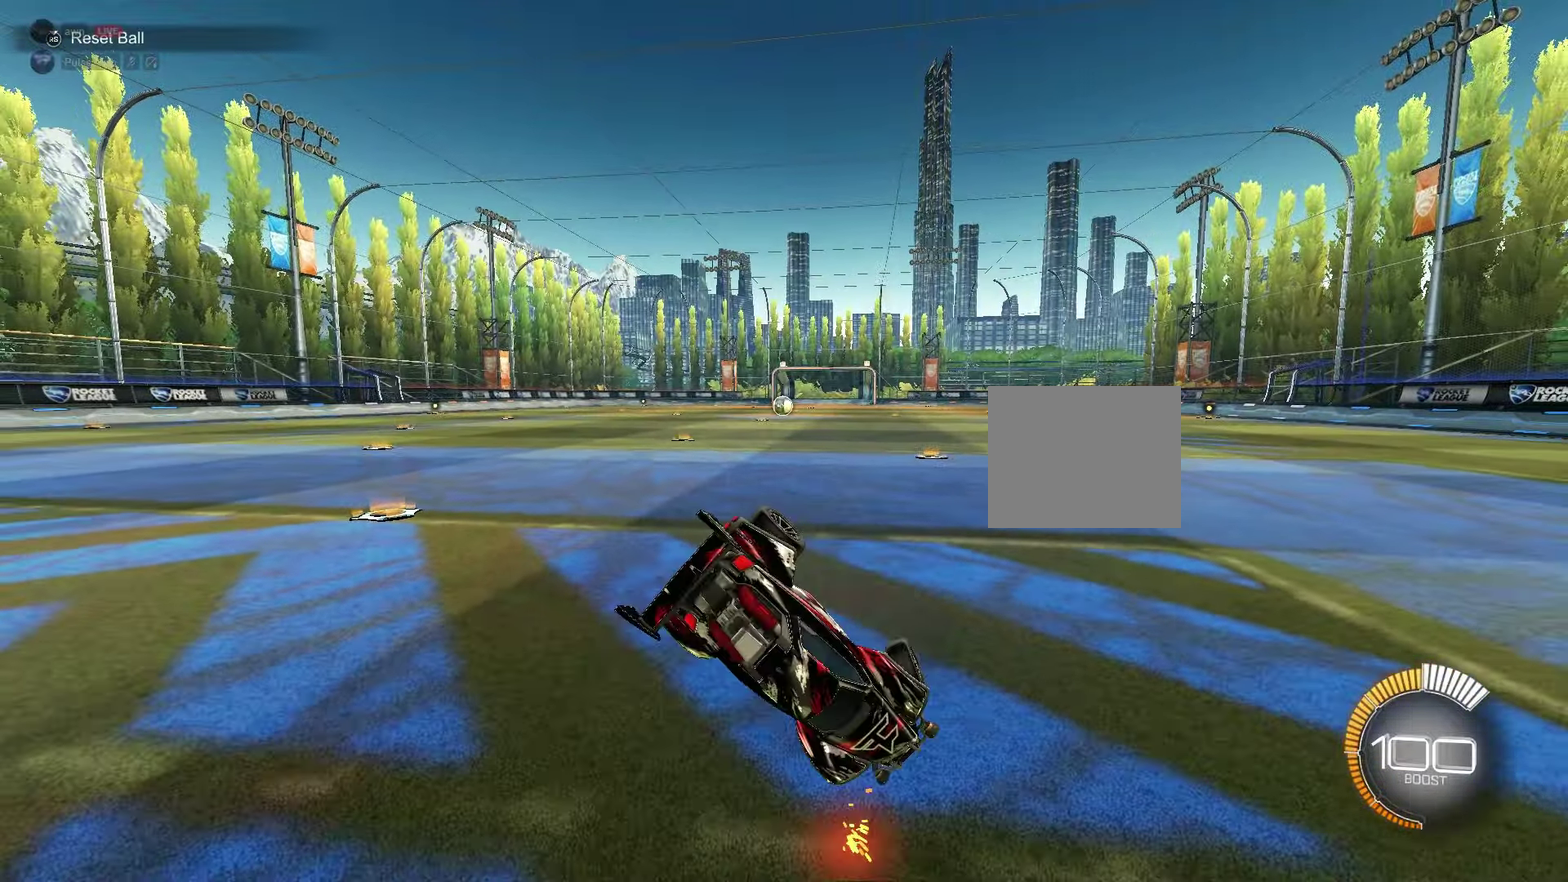
{"dt_ms": 500, "buttons": [], "left_stick": "up-right", "events": []}
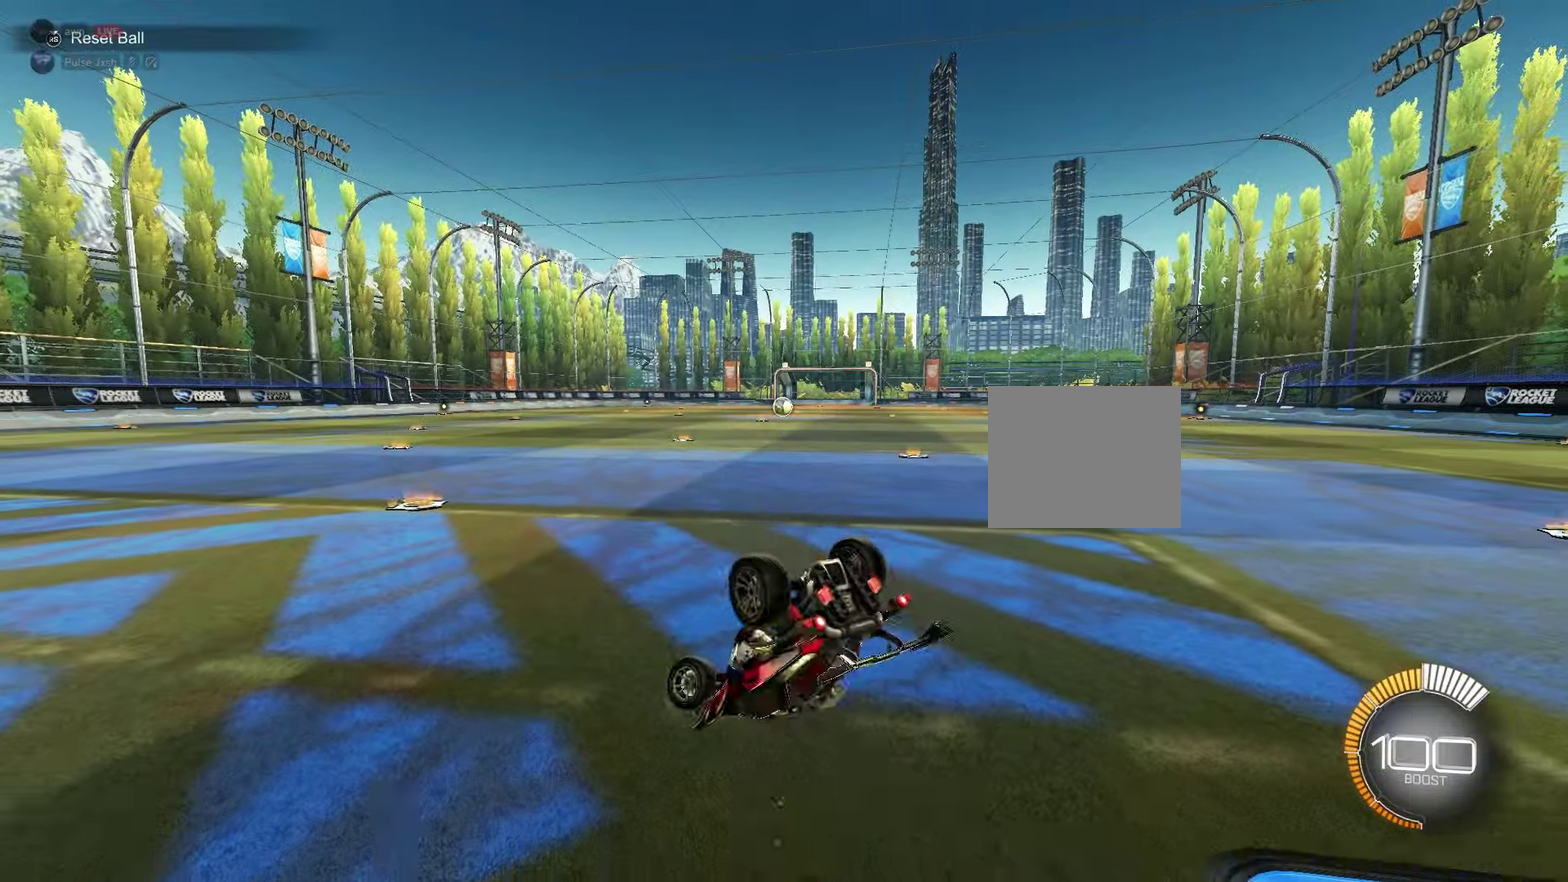
{"dt_ms": 750, "buttons": [], "left_stick": "center", "events": [[217, "left_stick", "up"], [233, "B", "down"], [500, "left_stick", "up-left"], [567, "B", "up"], [733, "left_stick", "center"]]}
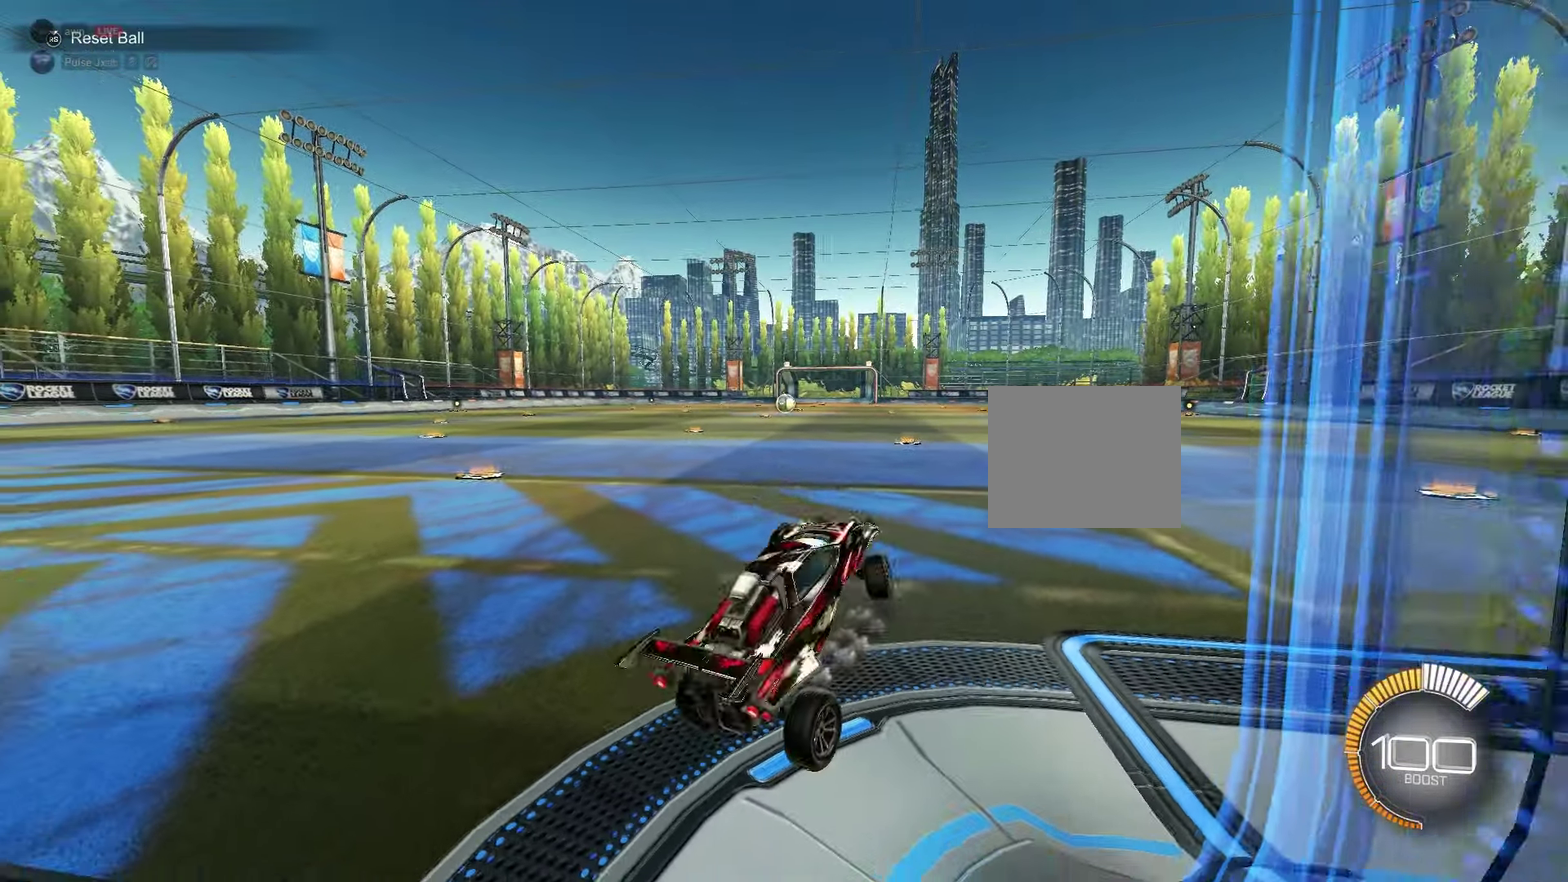
{"dt_ms": 250, "buttons": ["B", "R2"], "left_stick": "left", "events": [[133, "B", "down"], [133, "R2", "down"], [150, "left_stick", "left"]]}
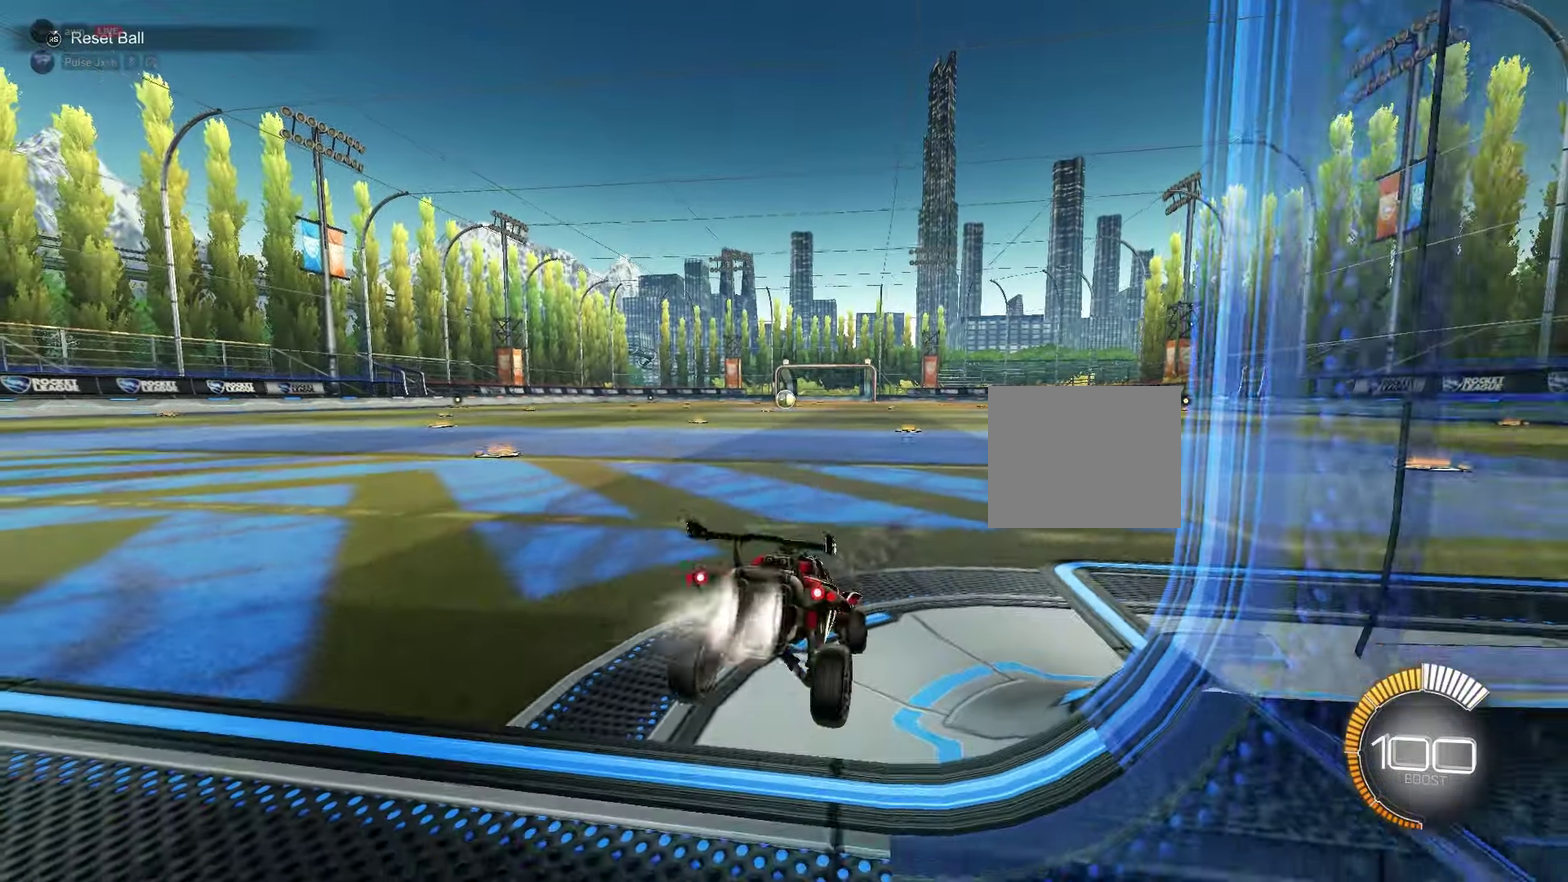
{"dt_ms": 650, "buttons": [], "left_stick": "center", "events": [[183, "left_stick", "center"], [300, "B", "up"], [300, "R2", "up"]]}
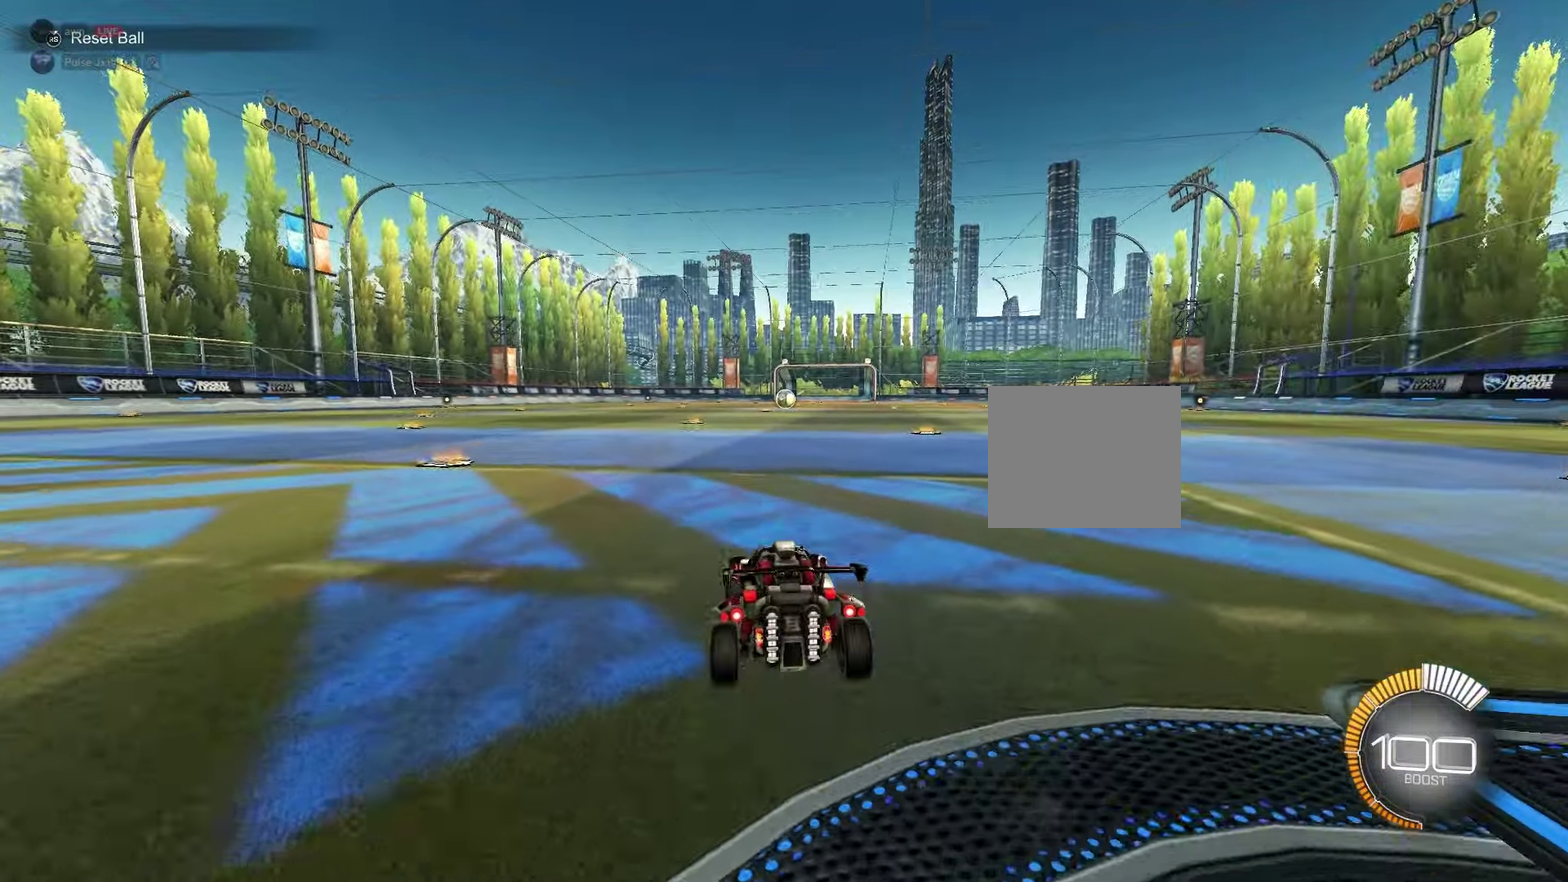
{"dt_ms": 350, "buttons": [], "left_stick": "up", "events": [[17, "left_stick", "down"], [67, "A", "down"], [133, "A", "up"], [200, "A", "down"], [233, "left_stick", "up"], [250, "A", "up"]]}
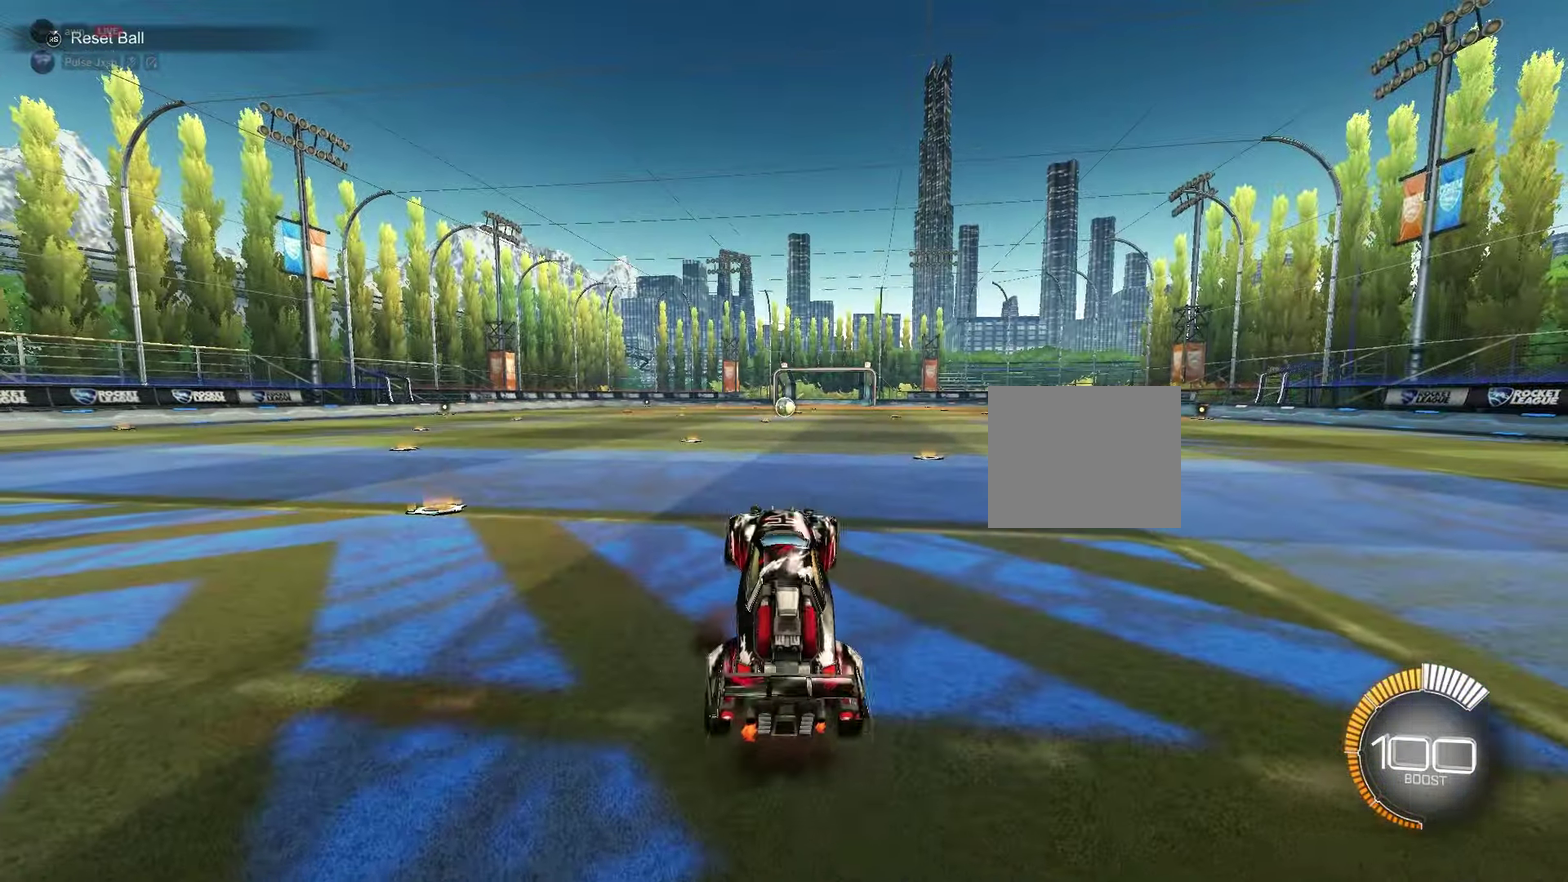
{"dt_ms": 500, "buttons": [], "left_stick": "up", "events": []}
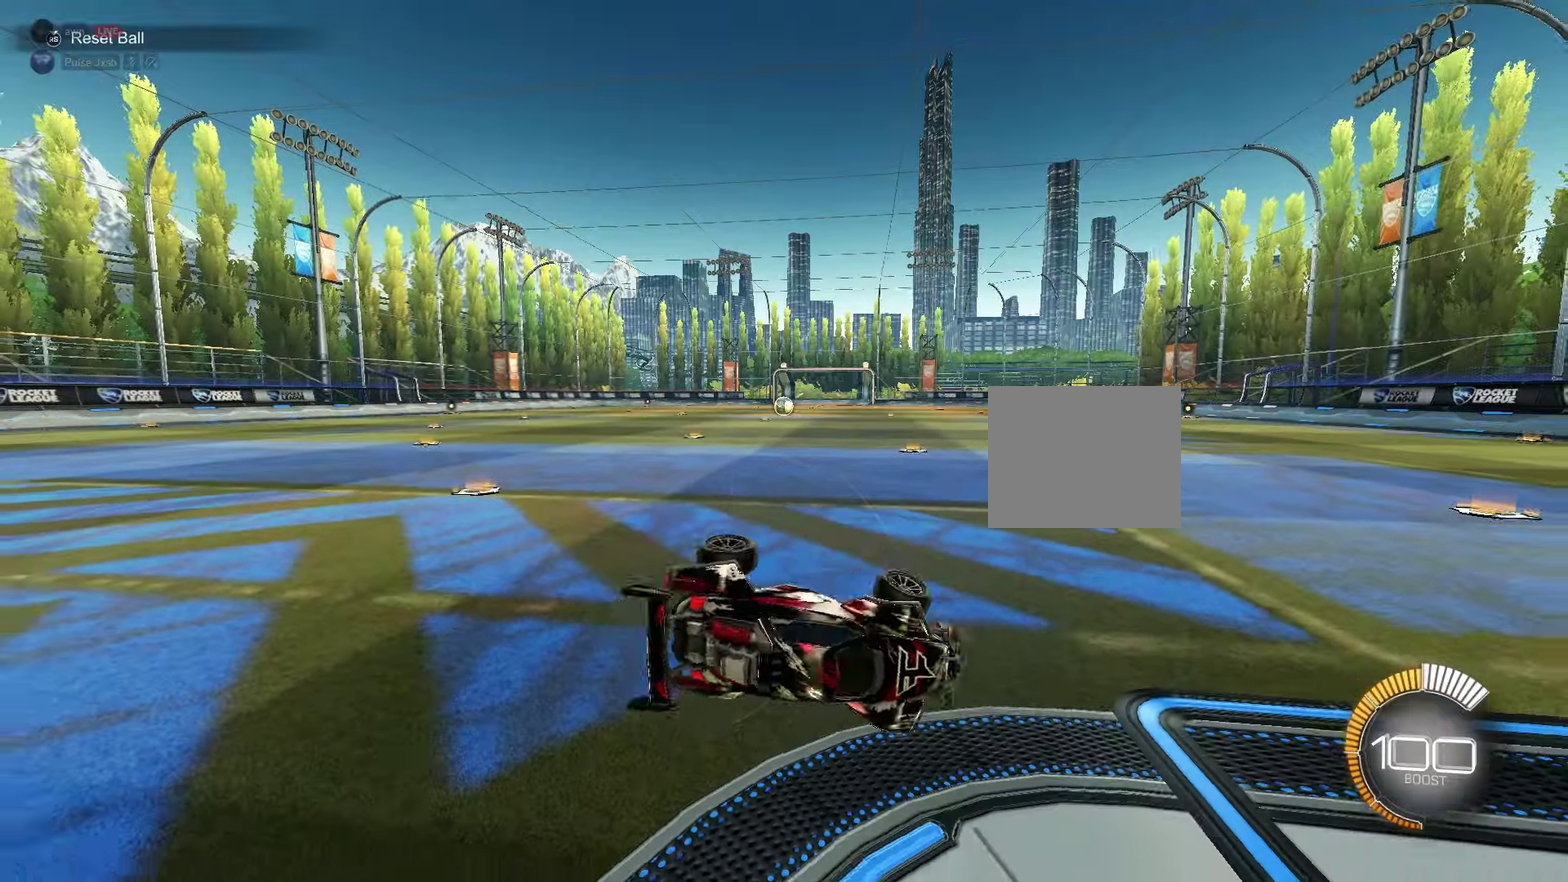
{"dt_ms": 500, "buttons": [], "left_stick": "up", "events": []}
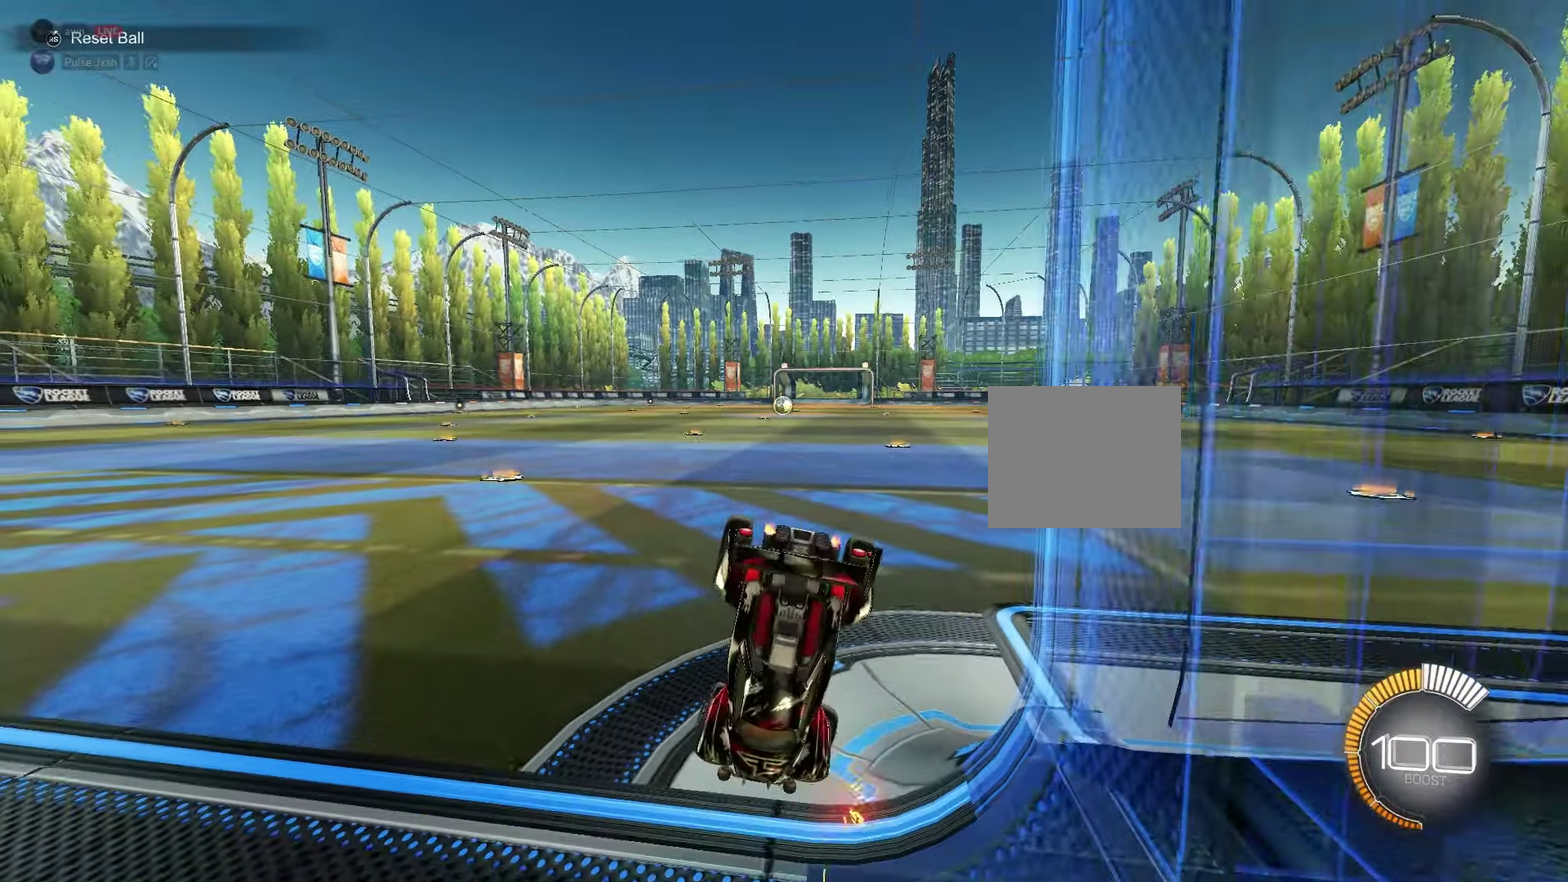
{"dt_ms": 450, "buttons": ["R1"], "left_stick": "up-left", "events": [[233, "R1", "down"], [450, "left_stick", "up-left"]]}
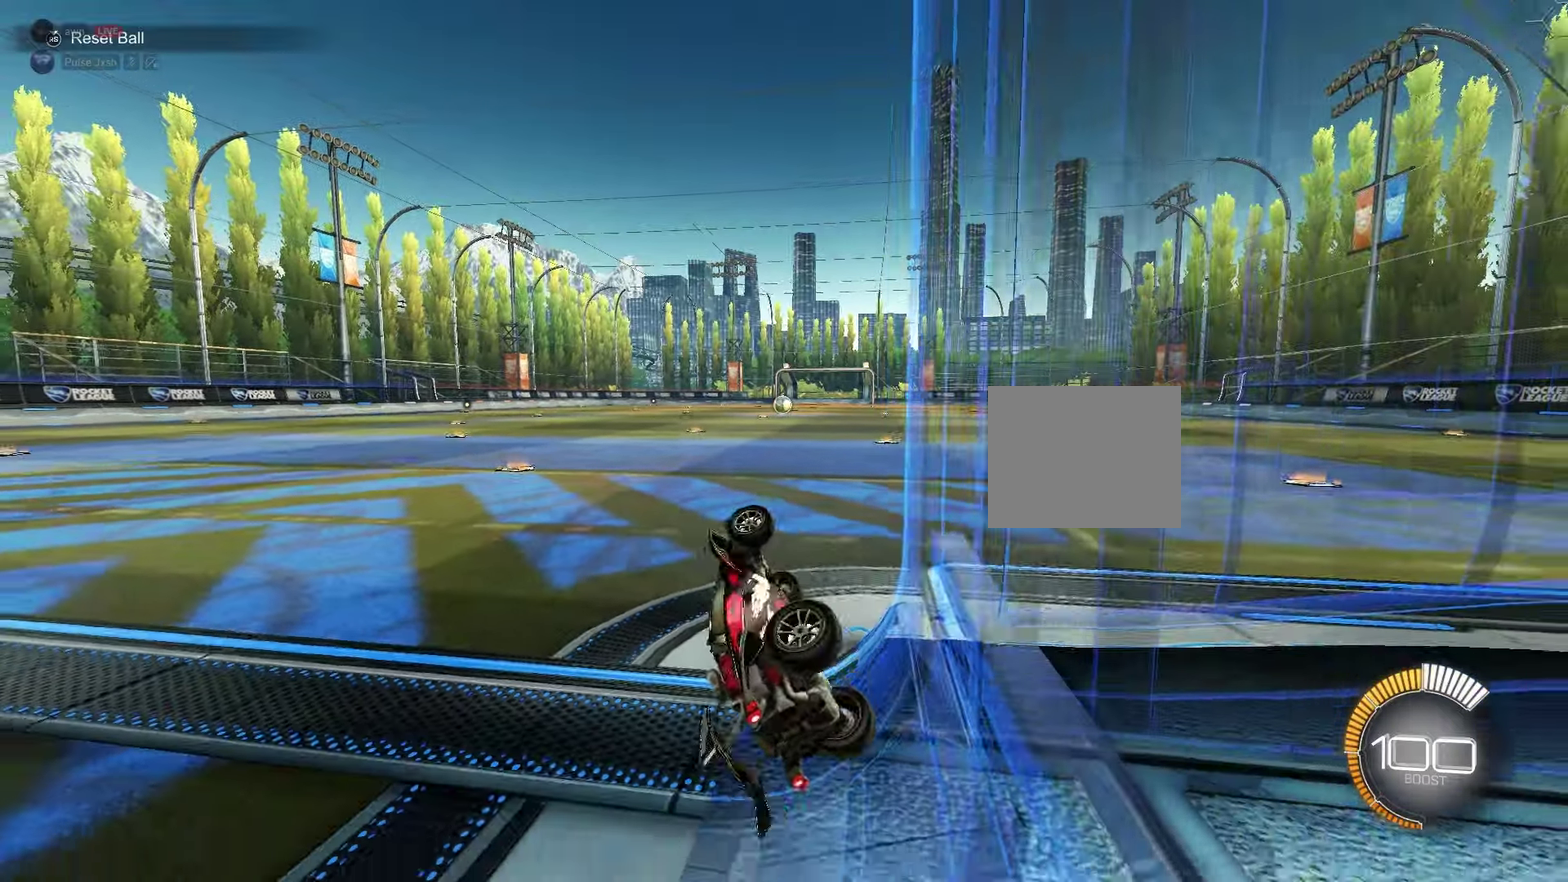
{"dt_ms": 600, "buttons": ["B", "R2"], "left_stick": "center", "events": [[83, "left_stick", "left"], [267, "B", "down"], [283, "R1", "up"], [283, "R2", "down"], [417, "B", "up"], [467, "B", "down"], [600, "left_stick", "center"]]}
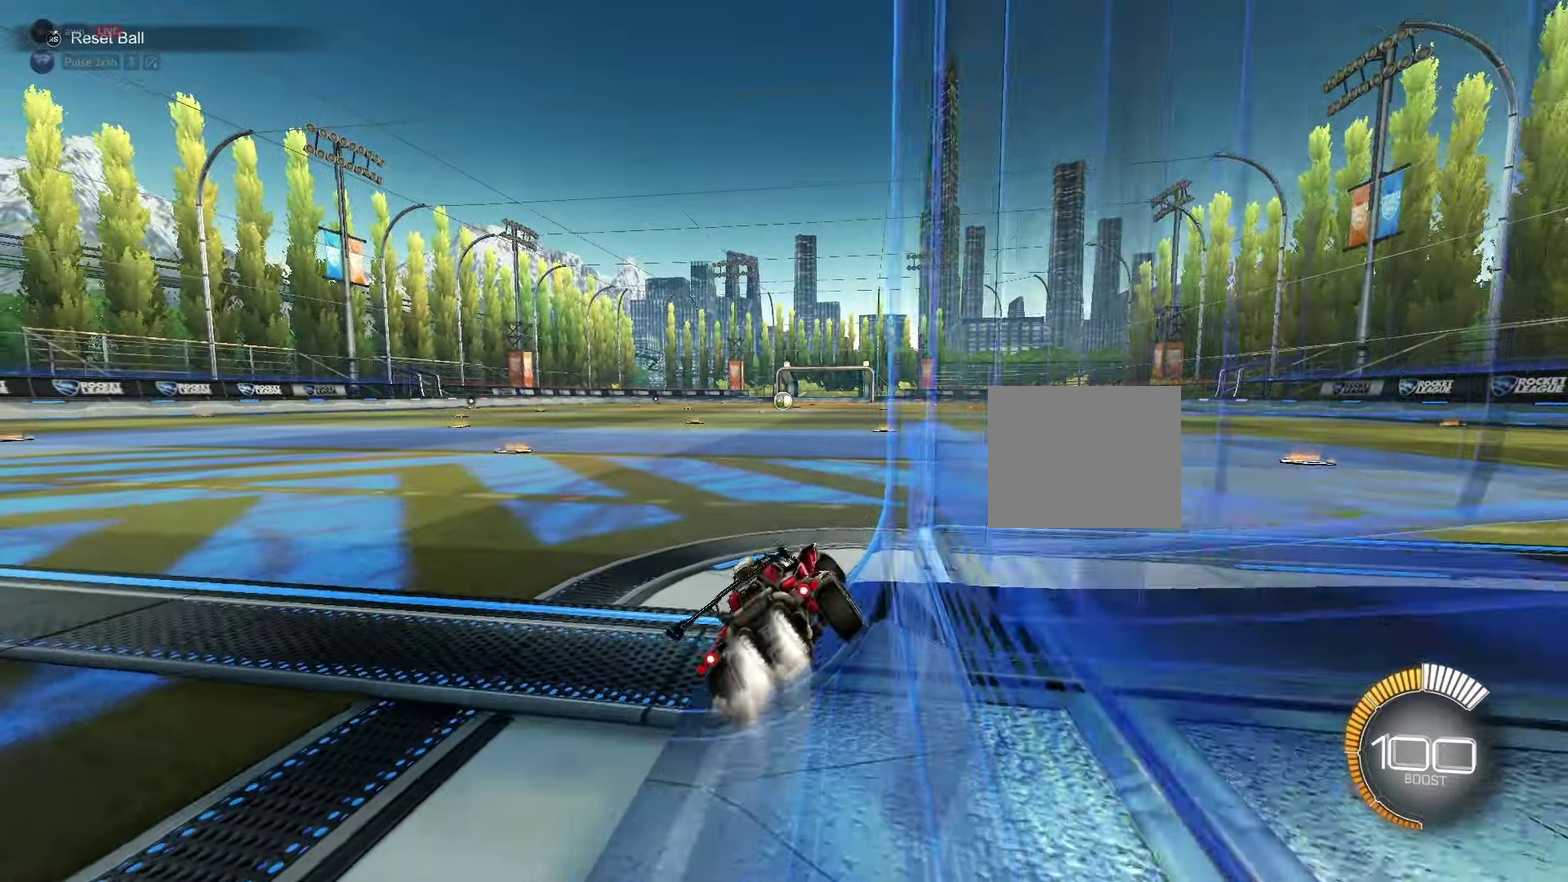
{"dt_ms": 450, "buttons": [], "left_stick": "center", "events": [[217, "B", "up"], [333, "R2", "up"]]}
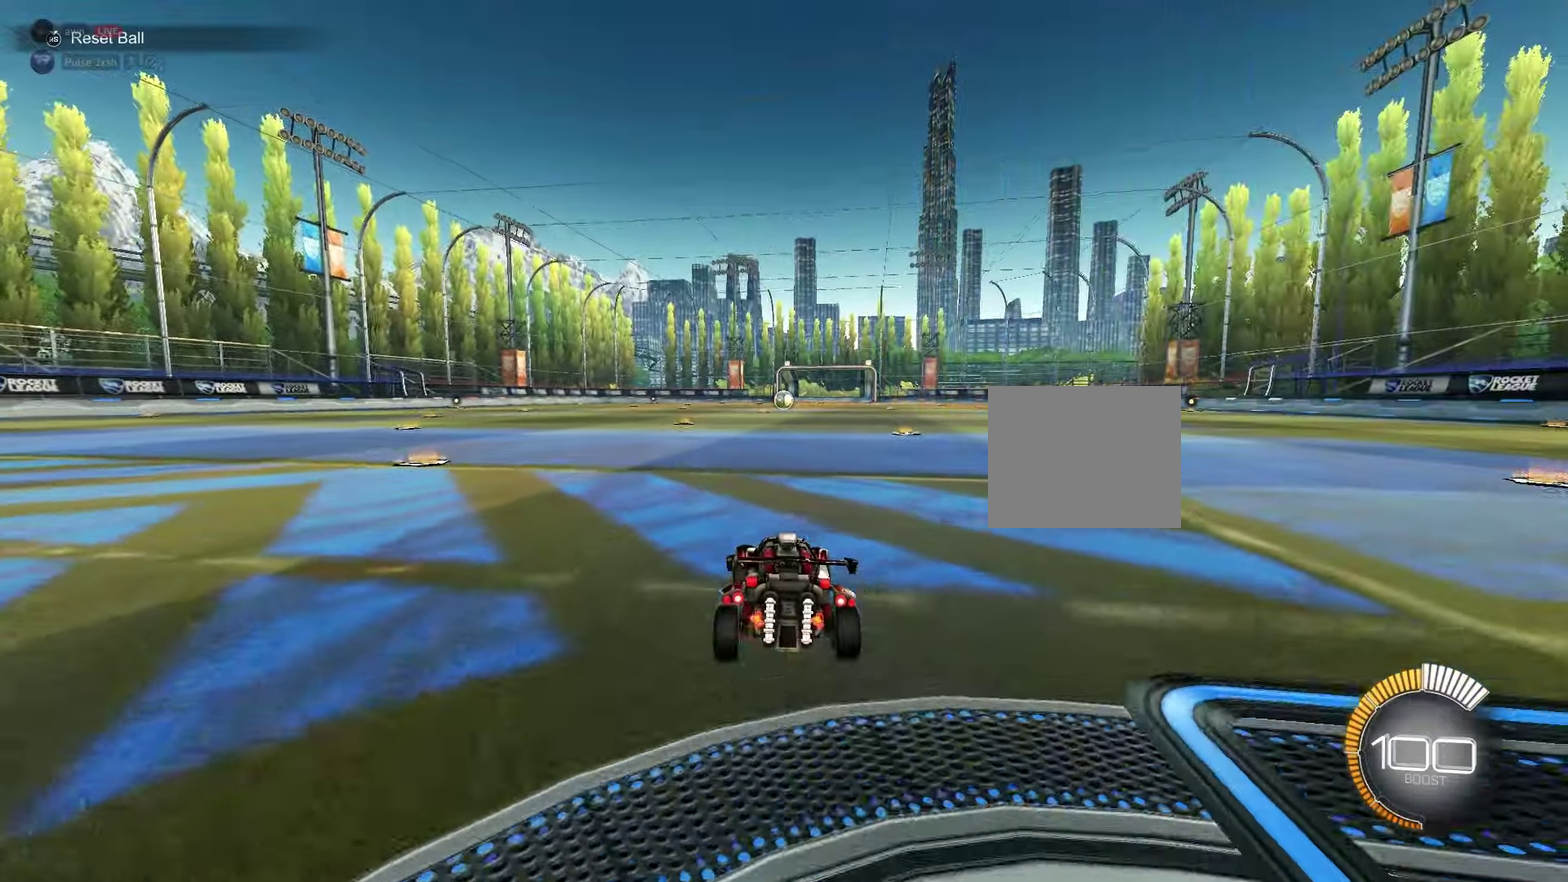
{"dt_ms": 650, "buttons": ["A"], "left_stick": "down", "events": [[467, "left_stick", "down"], [500, "A", "down"], [567, "A", "up"], [633, "A", "down"]]}
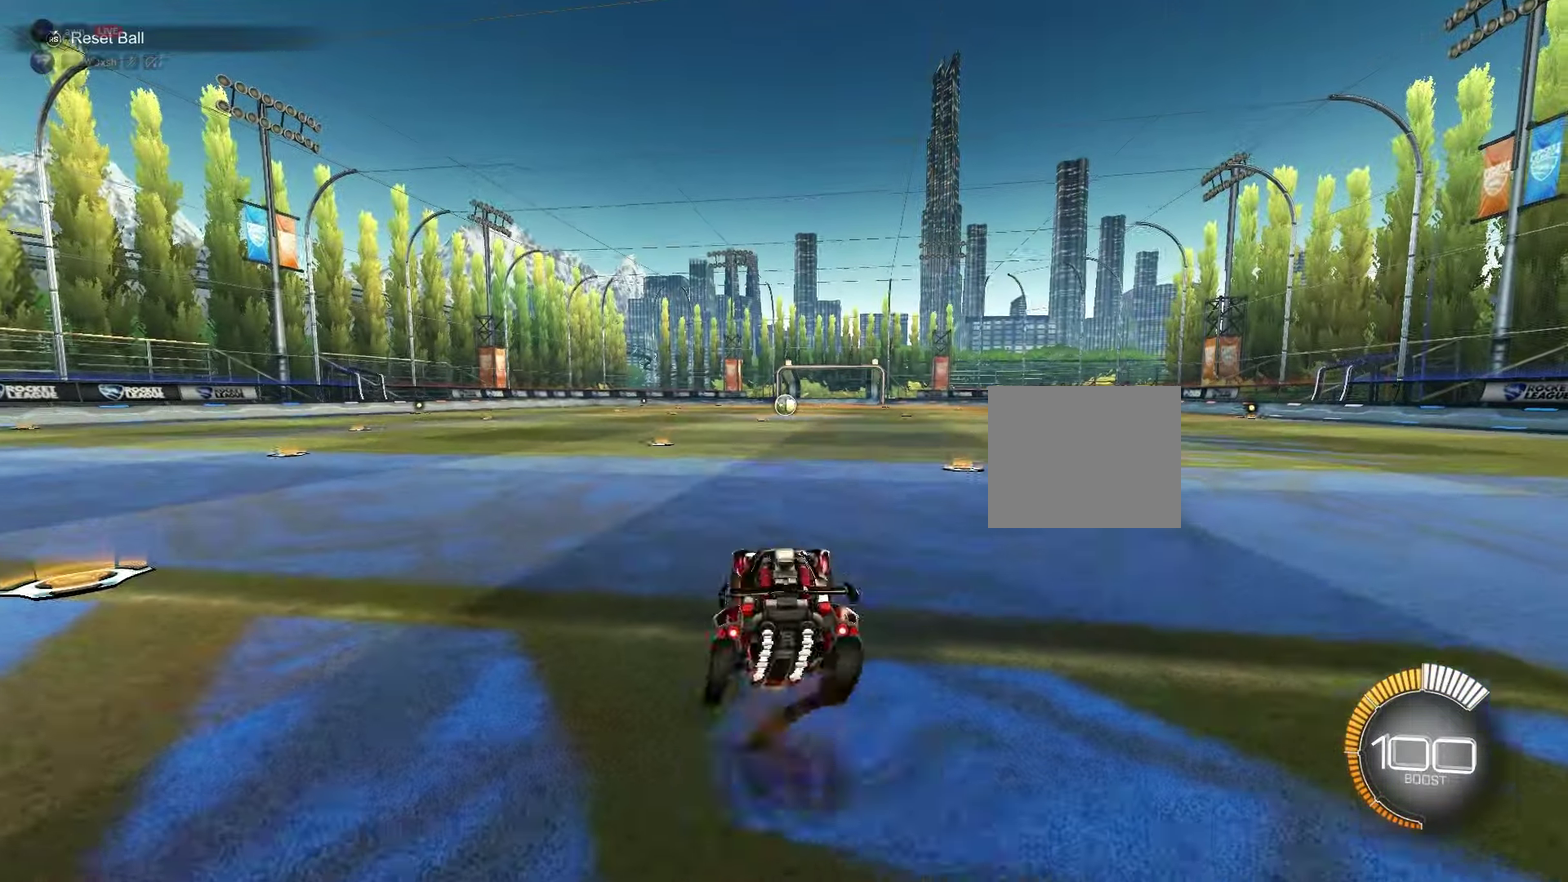
{"dt_ms": 350, "buttons": [], "left_stick": "up-right", "events": [[17, "left_stick", "up-right"], [50, "A", "up"]]}
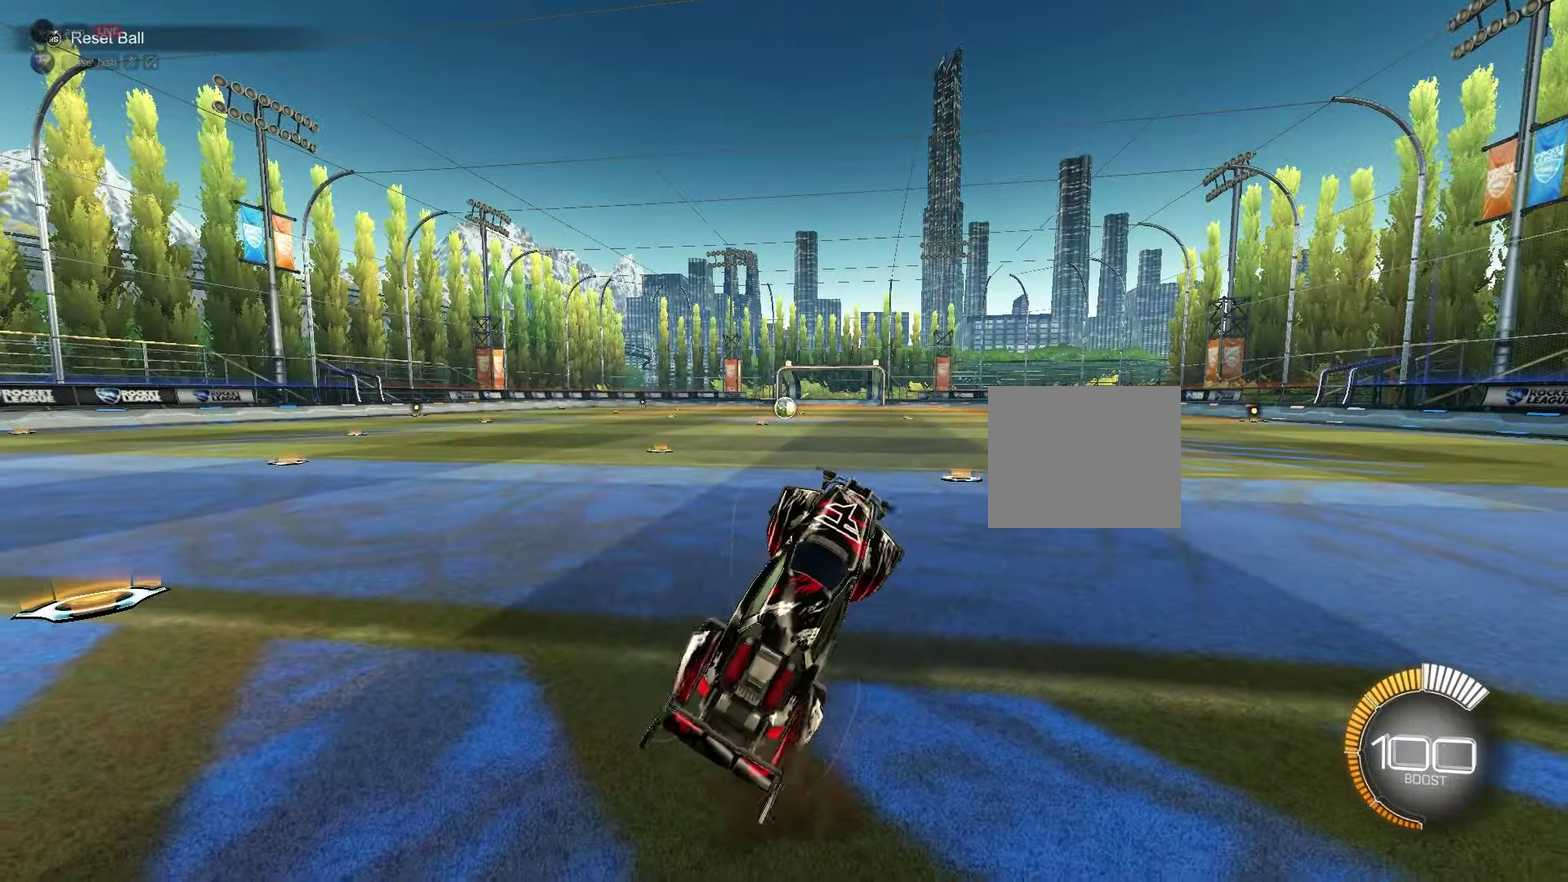
{"dt_ms": 500, "buttons": [], "left_stick": "up-right", "events": []}
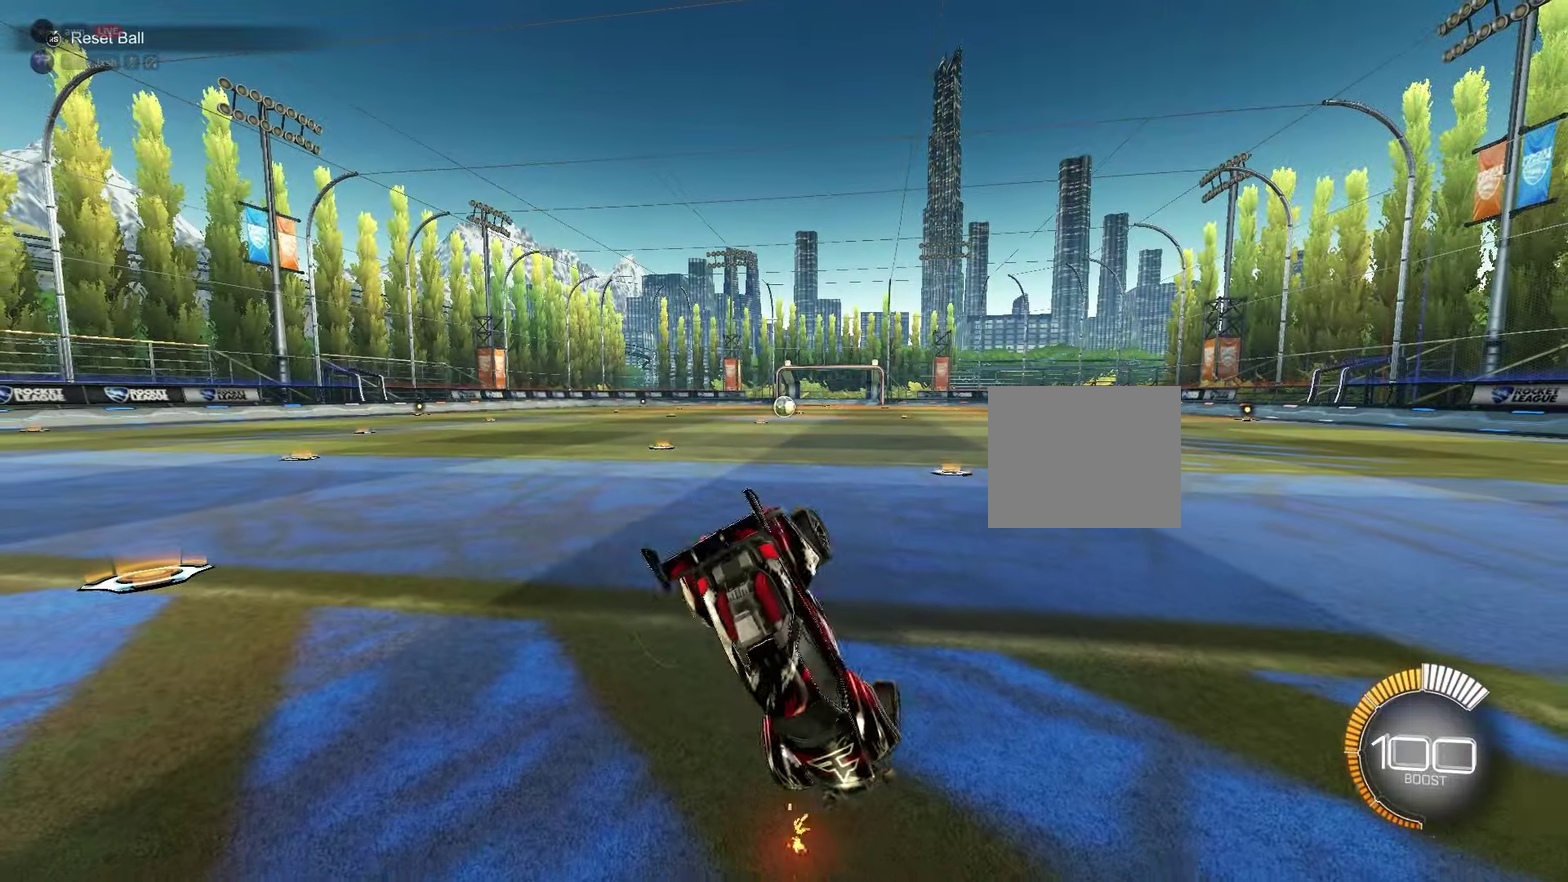
{"dt_ms": 500, "buttons": [], "left_stick": "up-right", "events": []}